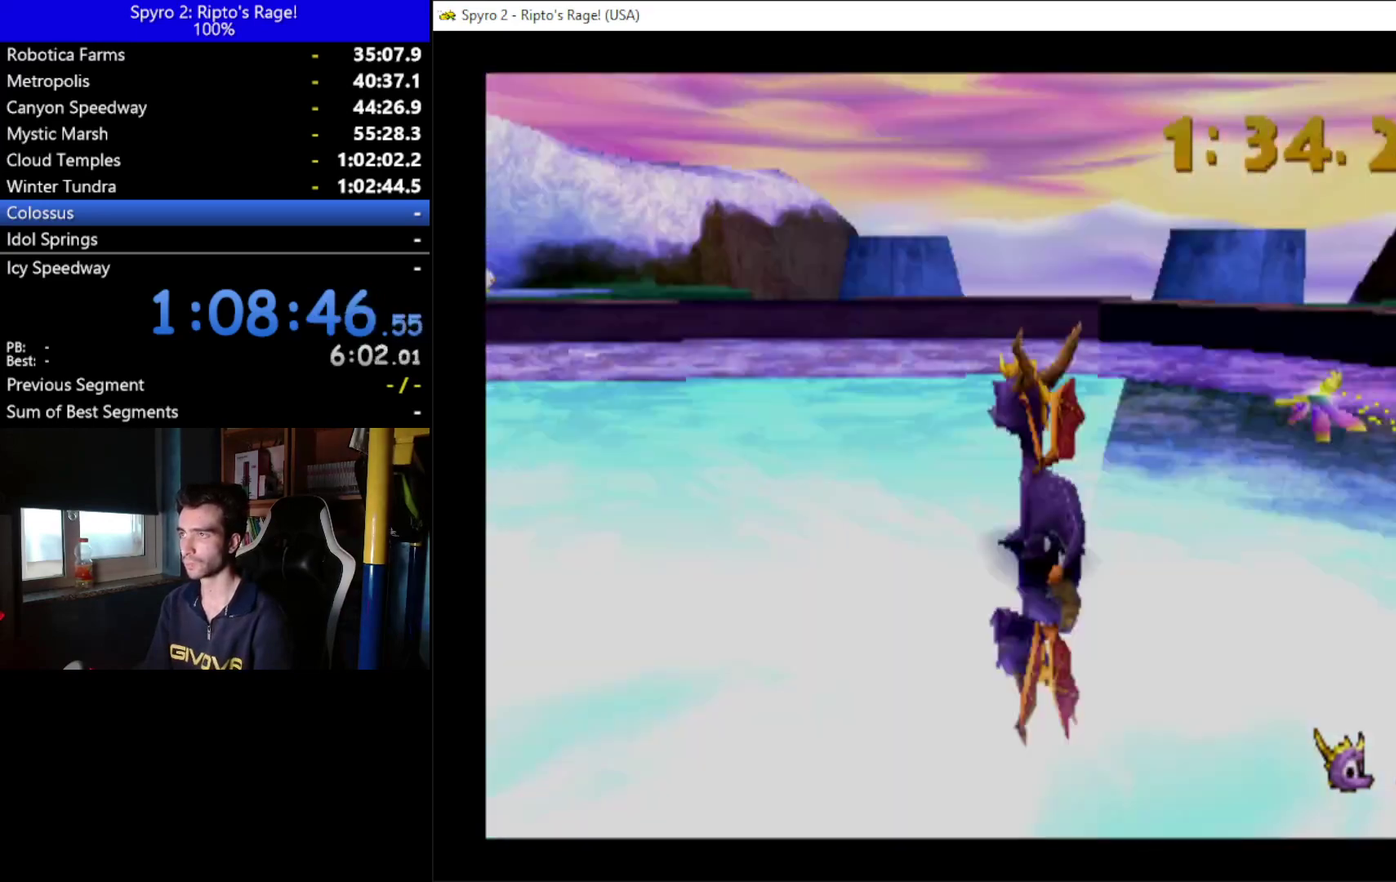
Gameplay with a controller (Xbox layout); each line is a JSON object with the inputs held at the frame after it. "events" lists button and stick changes between this image and that frame as [ms after this image, input, new state], when the widget could be followed in between. Not read: START.
{"buttons": [], "left_stick": "center", "right_stick": "center", "events": [[267, "DPAD_LEFT", "up"]]}
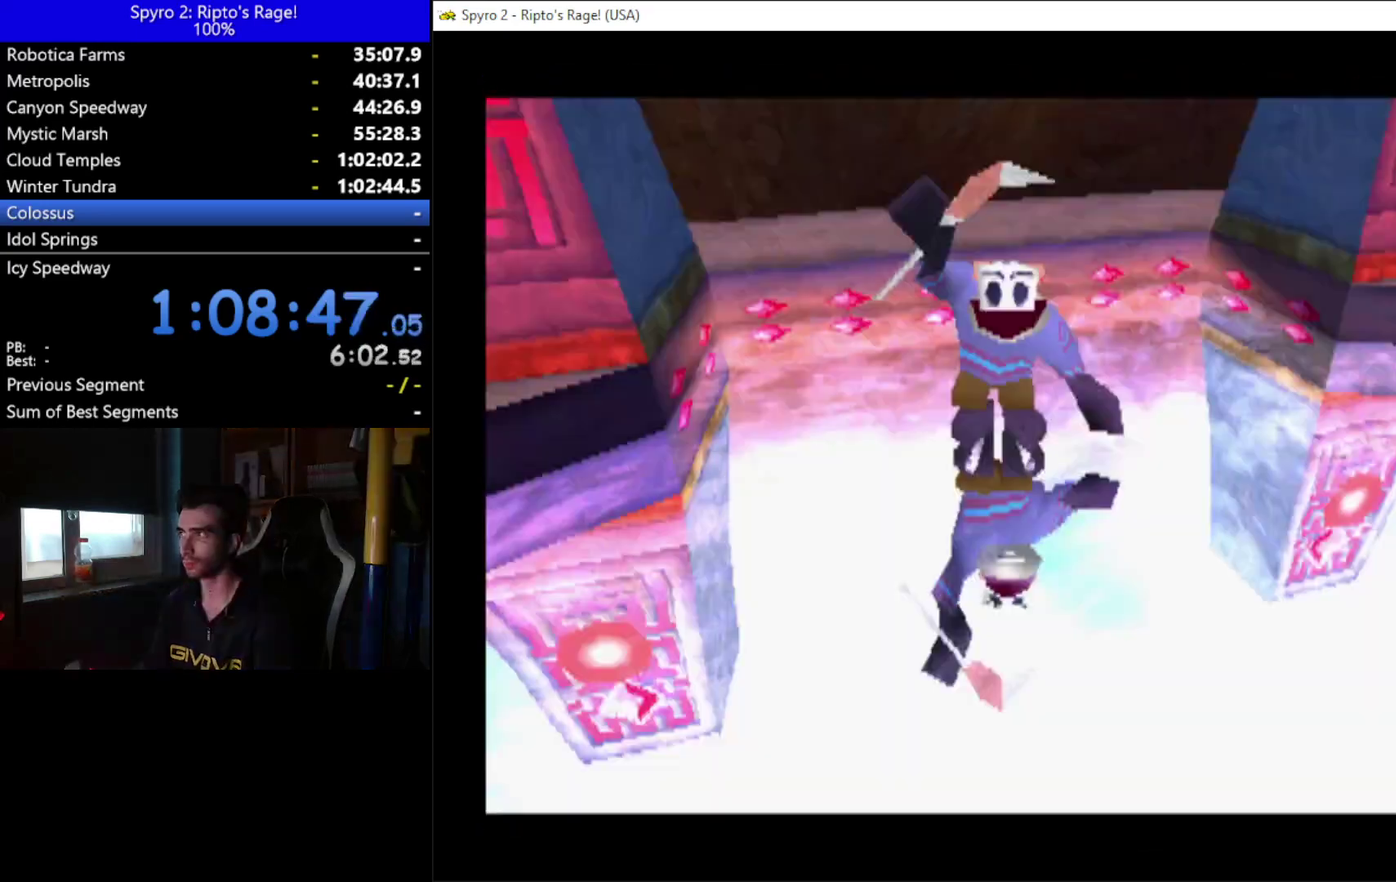
{"buttons": [], "left_stick": "center", "right_stick": "center", "events": []}
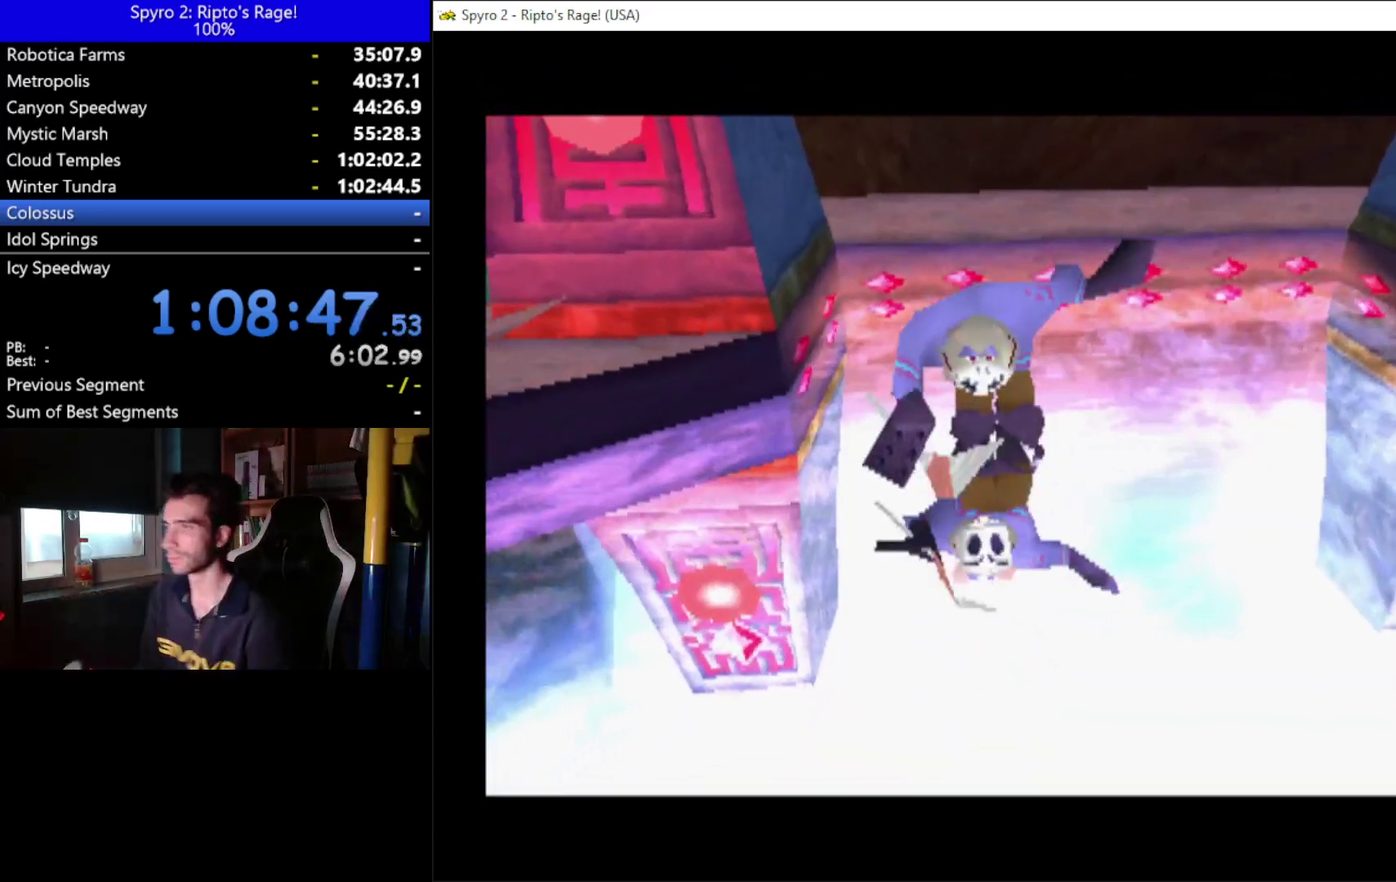
{"buttons": [], "left_stick": "center", "right_stick": "center", "events": []}
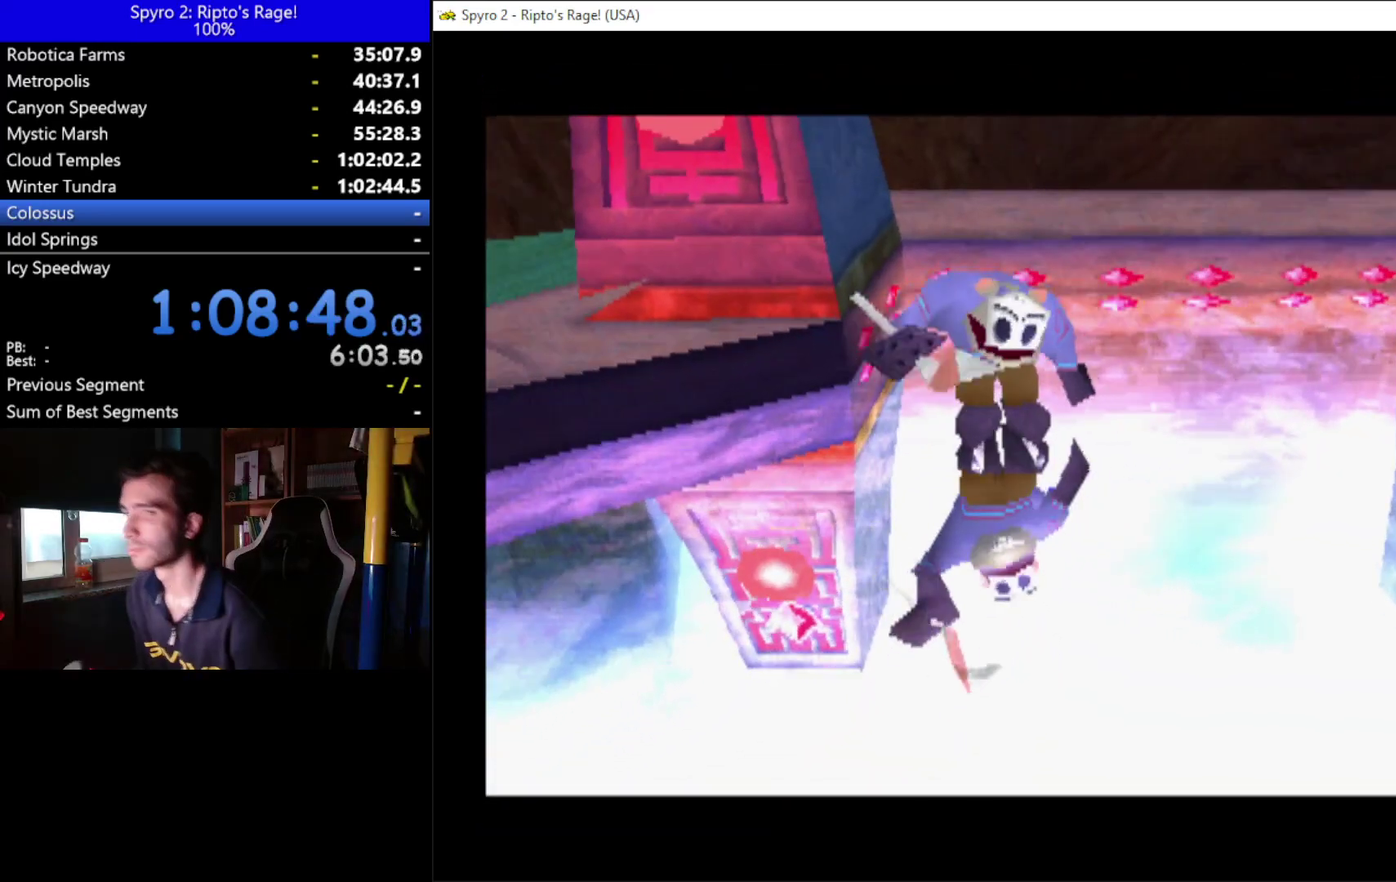
{"buttons": [], "left_stick": "center", "right_stick": "center", "events": []}
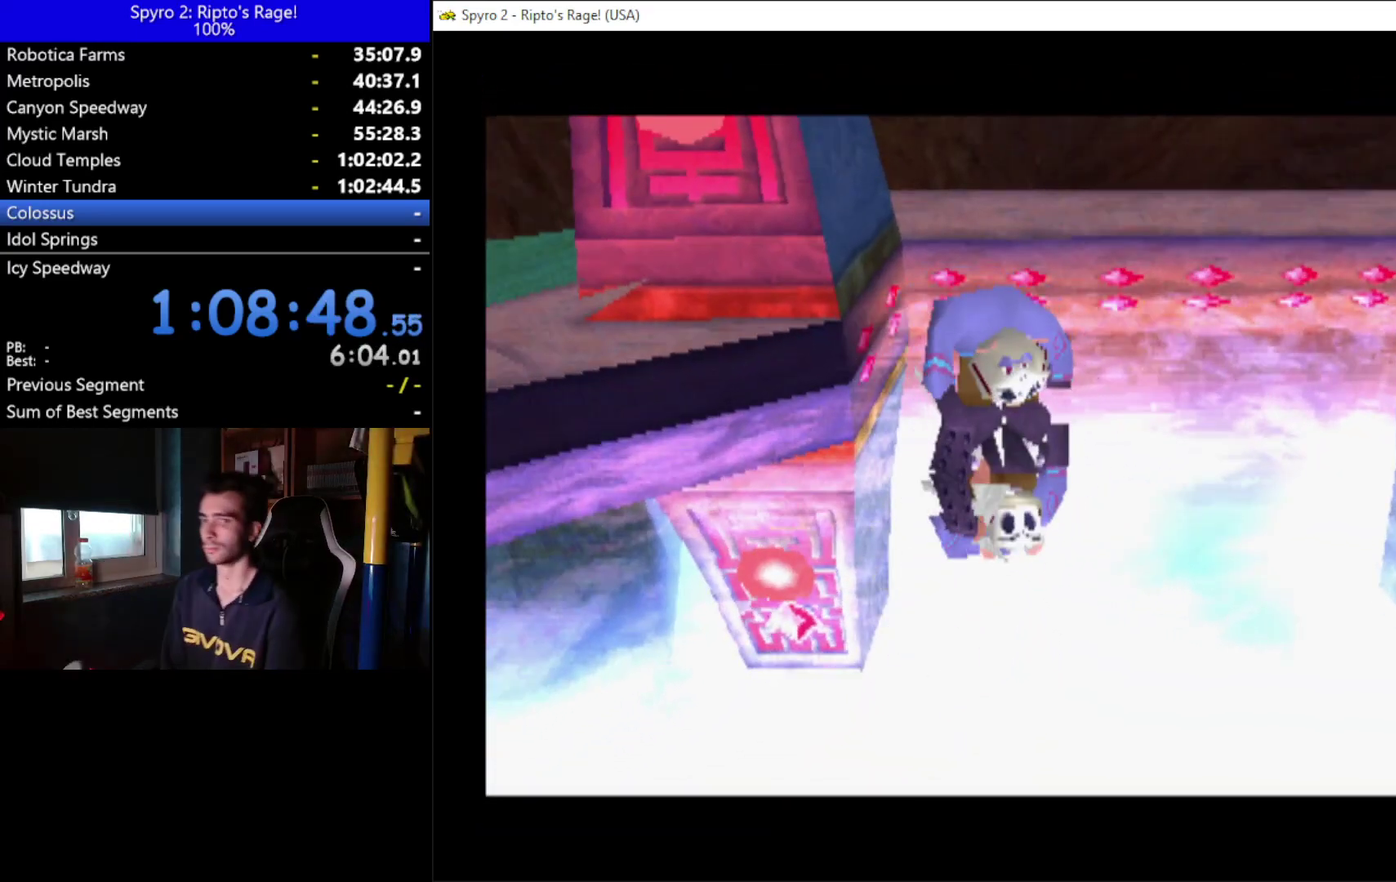
{"buttons": [], "left_stick": "center", "right_stick": "center", "events": []}
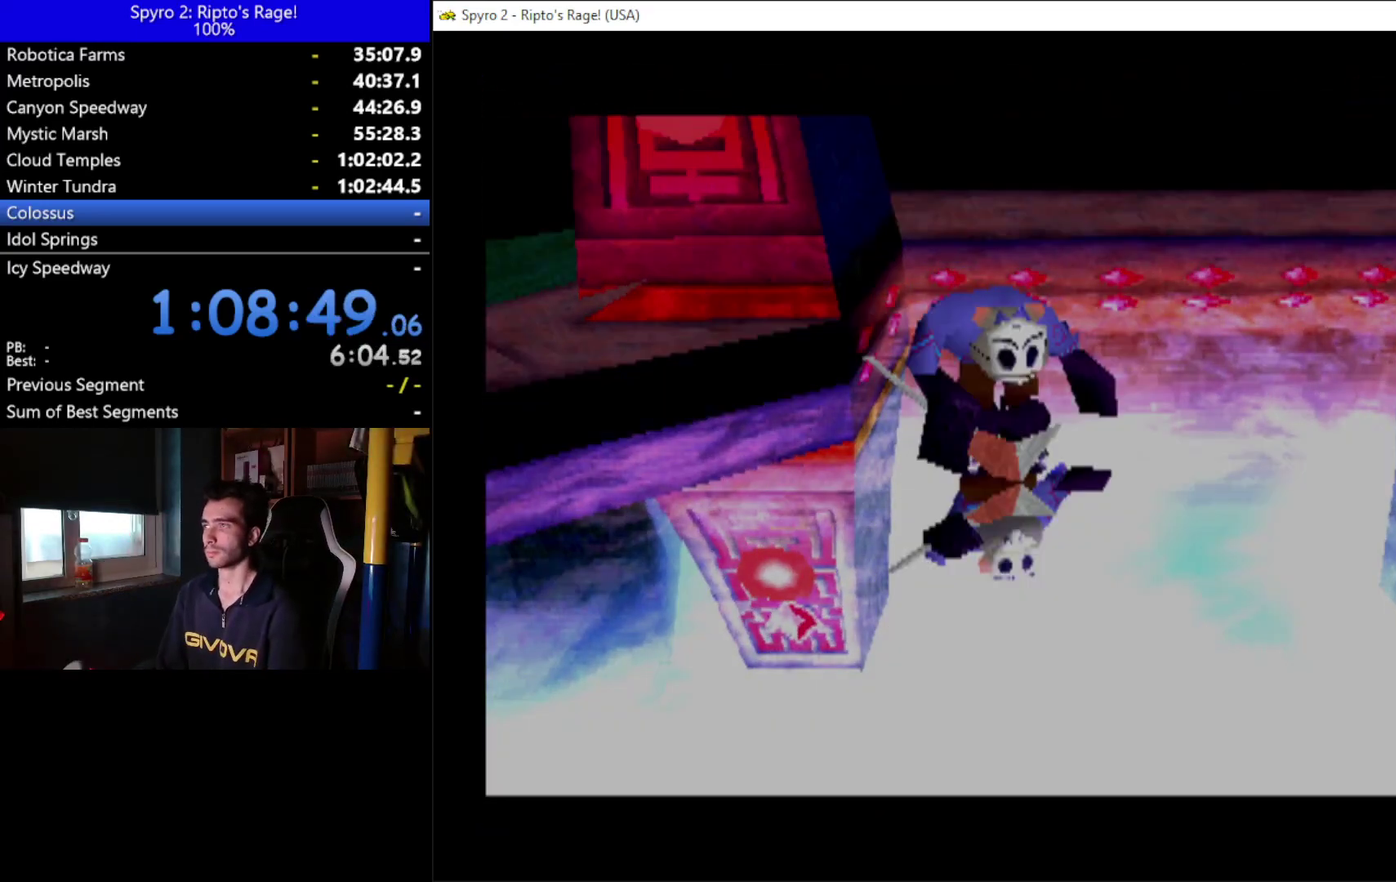
{"buttons": [], "left_stick": "center", "right_stick": "center", "events": []}
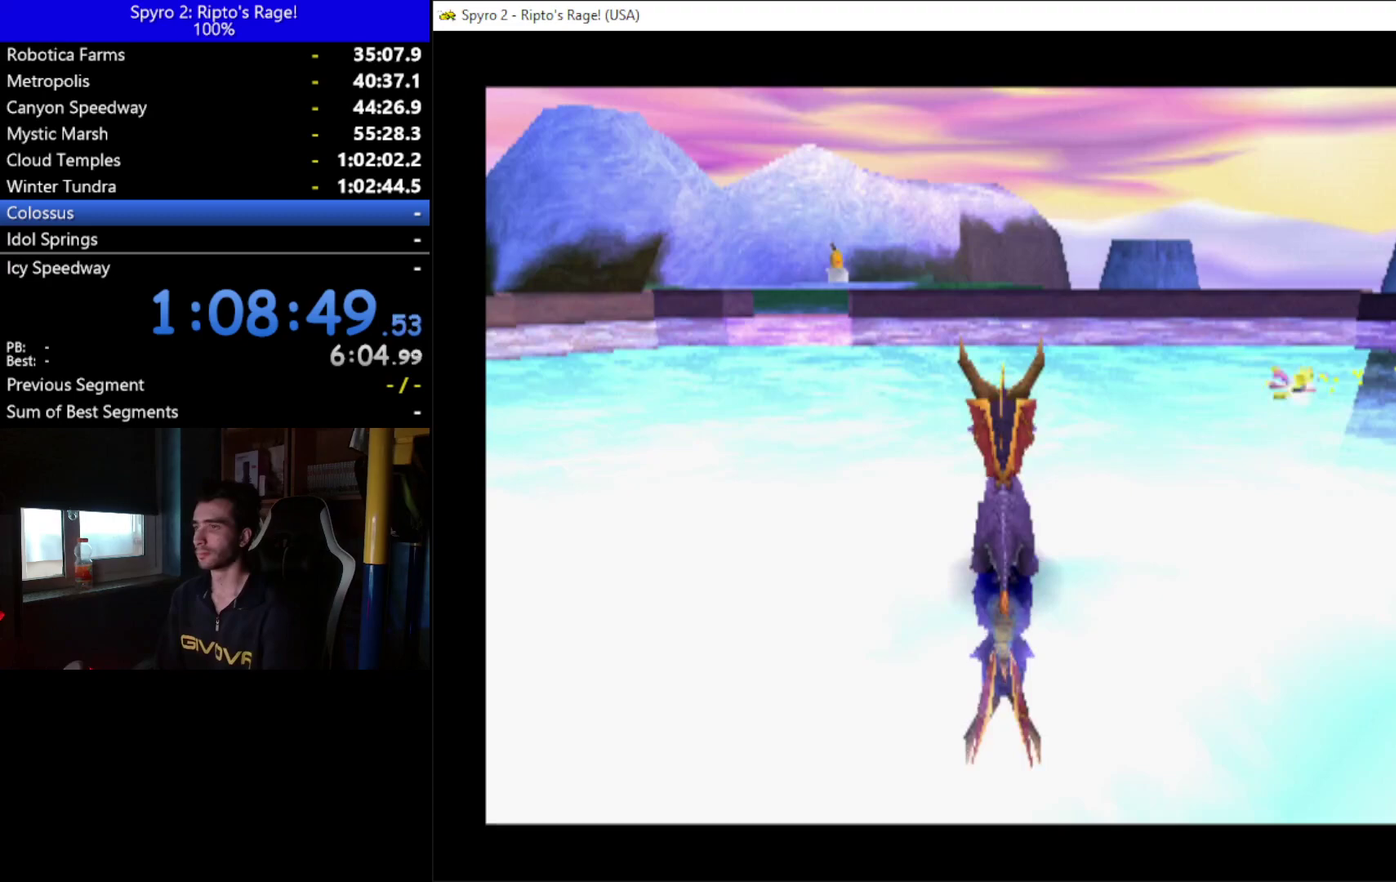
{"buttons": ["A", "DPAD_UP", "DPAD_RIGHT"], "left_stick": "center", "right_stick": "center", "events": [[200, "DPAD_RIGHT", "down"], [200, "DPAD_UP", "down"], [400, "A", "down"]]}
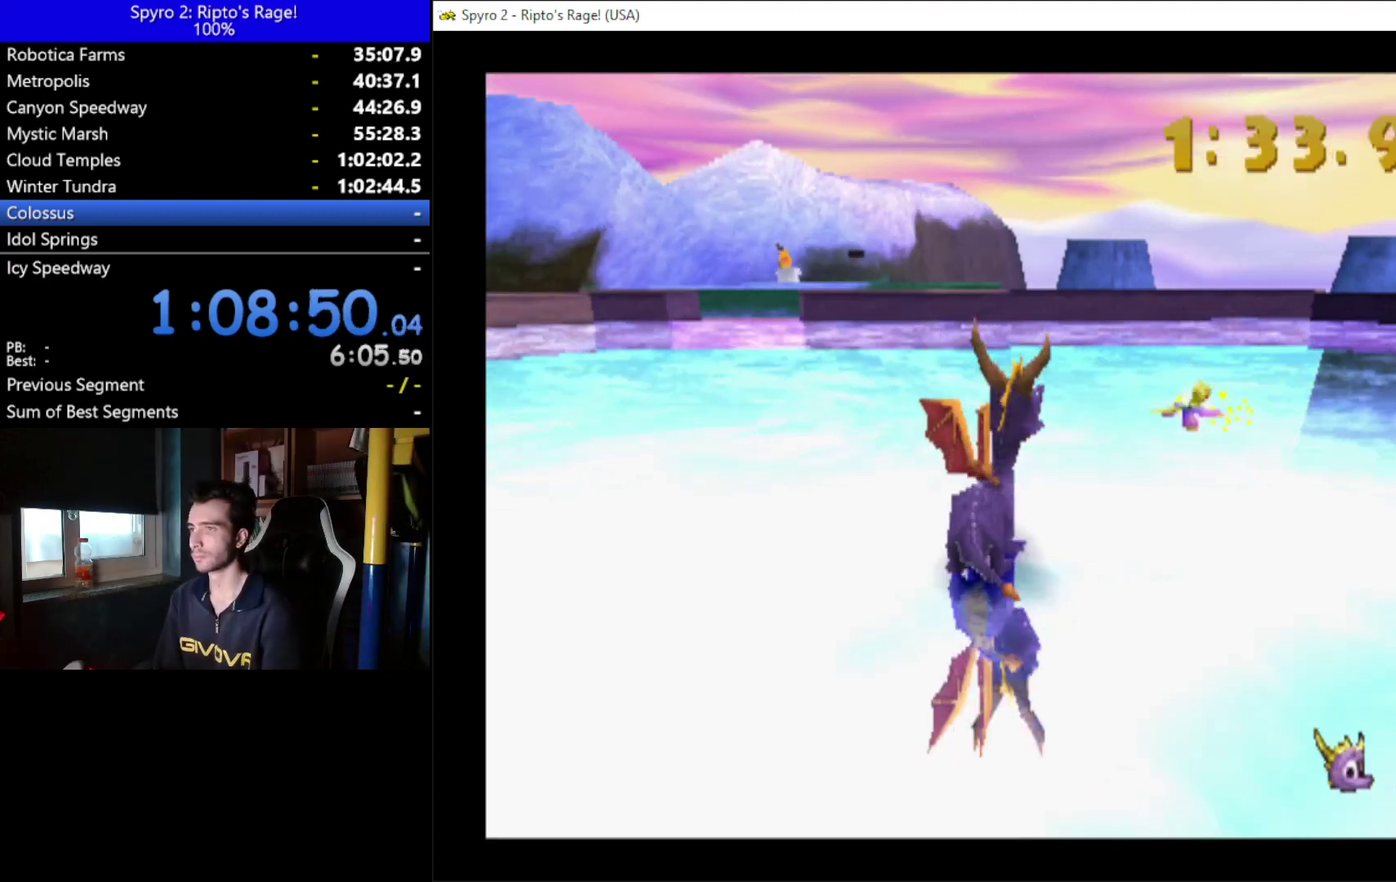
{"buttons": ["DPAD_UP", "DPAD_RIGHT"], "left_stick": "center", "right_stick": "center", "events": [[267, "A", "up"]]}
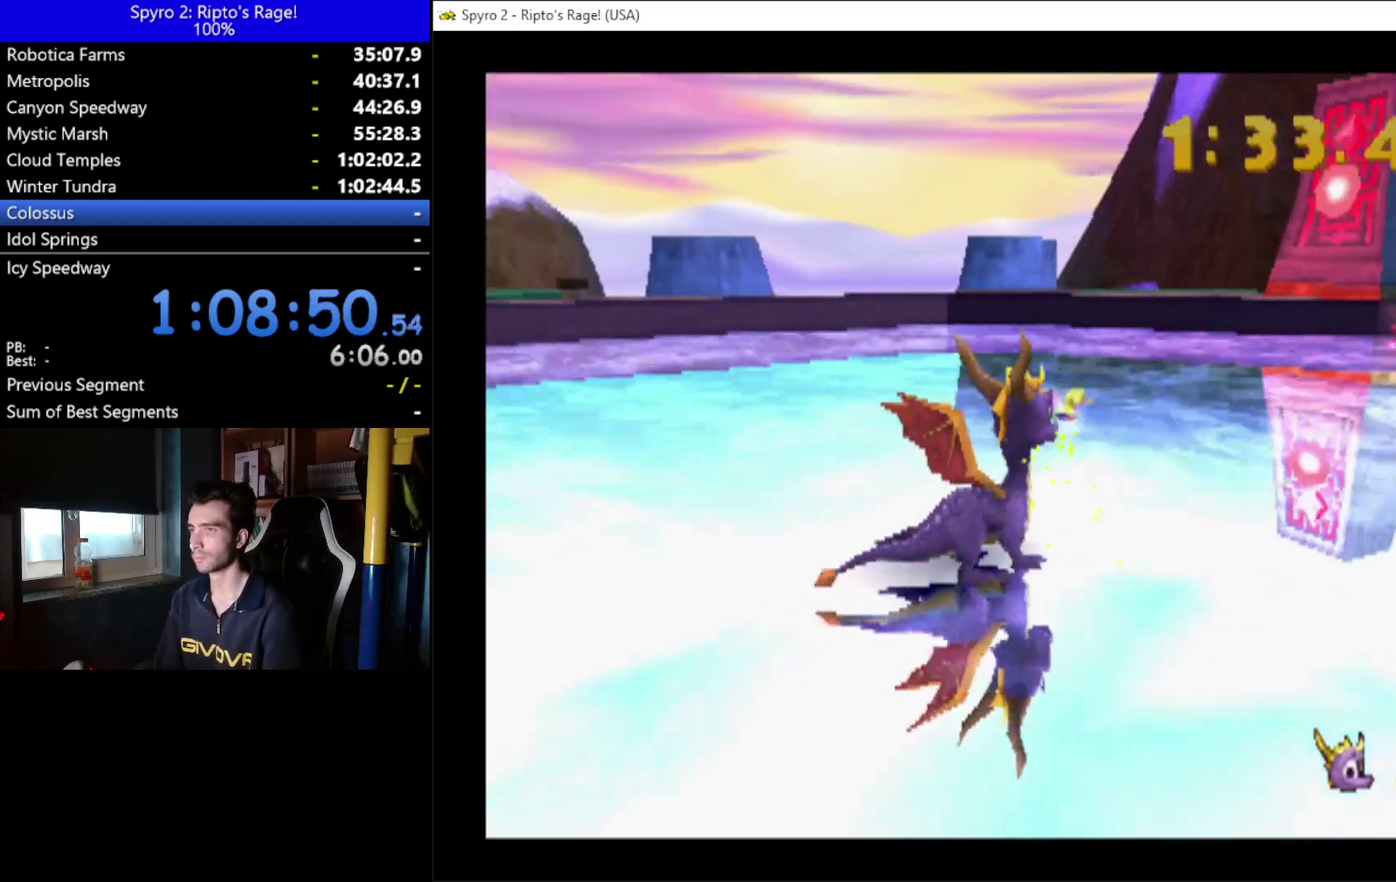
{"buttons": ["DPAD_UP"], "left_stick": "center", "right_stick": "center", "events": [[100, "DPAD_RIGHT", "up"]]}
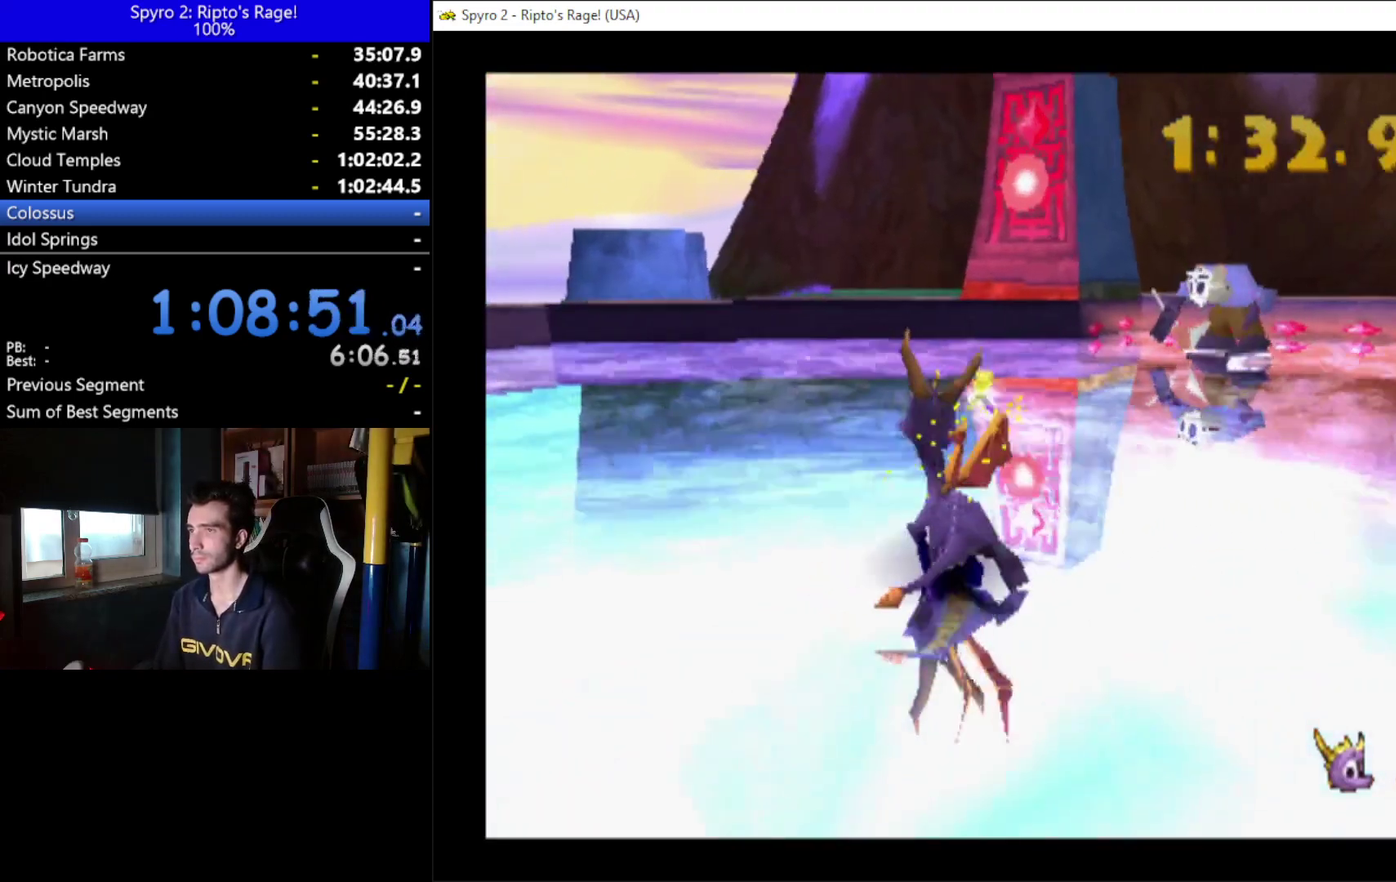
{"buttons": ["DPAD_UP", "DPAD_RIGHT"], "left_stick": "center", "right_stick": "center", "events": [[467, "DPAD_RIGHT", "down"]]}
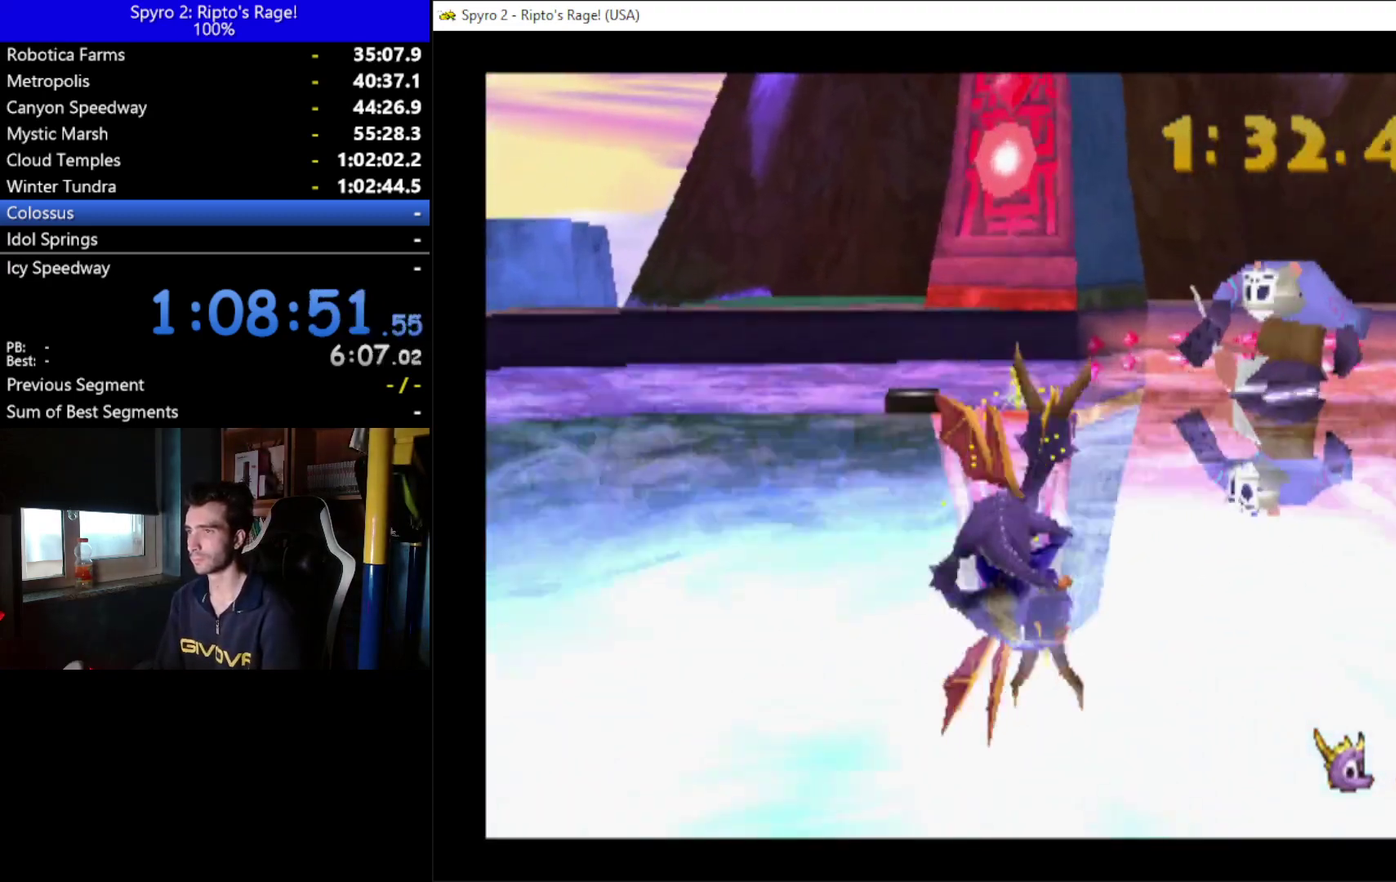
{"buttons": ["DPAD_RIGHT"], "left_stick": "center", "right_stick": "center", "events": [[433, "DPAD_UP", "up"]]}
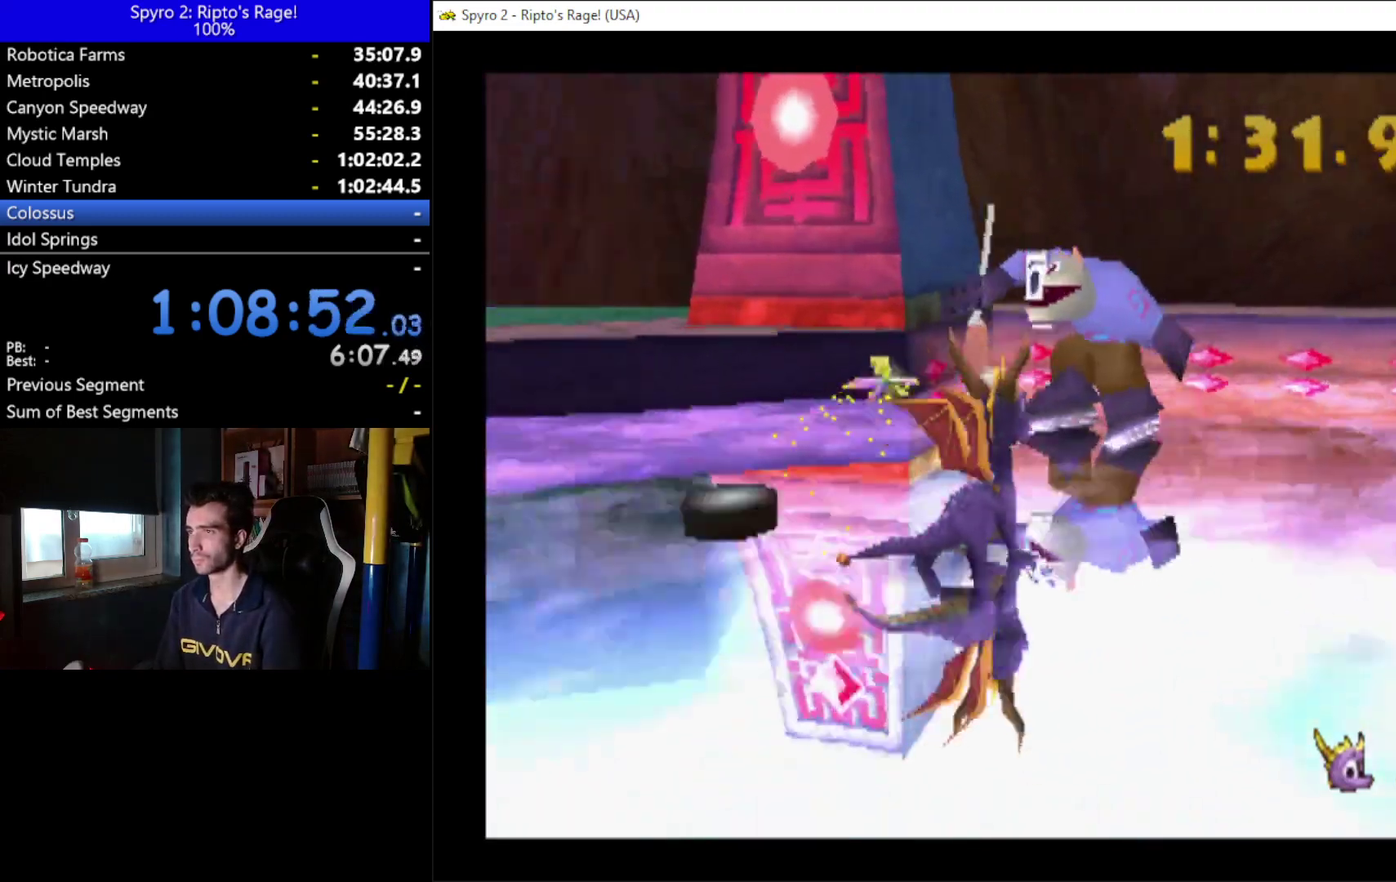
{"buttons": ["DPAD_DOWN", "DPAD_RIGHT"], "left_stick": "center", "right_stick": "center", "events": [[400, "DPAD_DOWN", "down"]]}
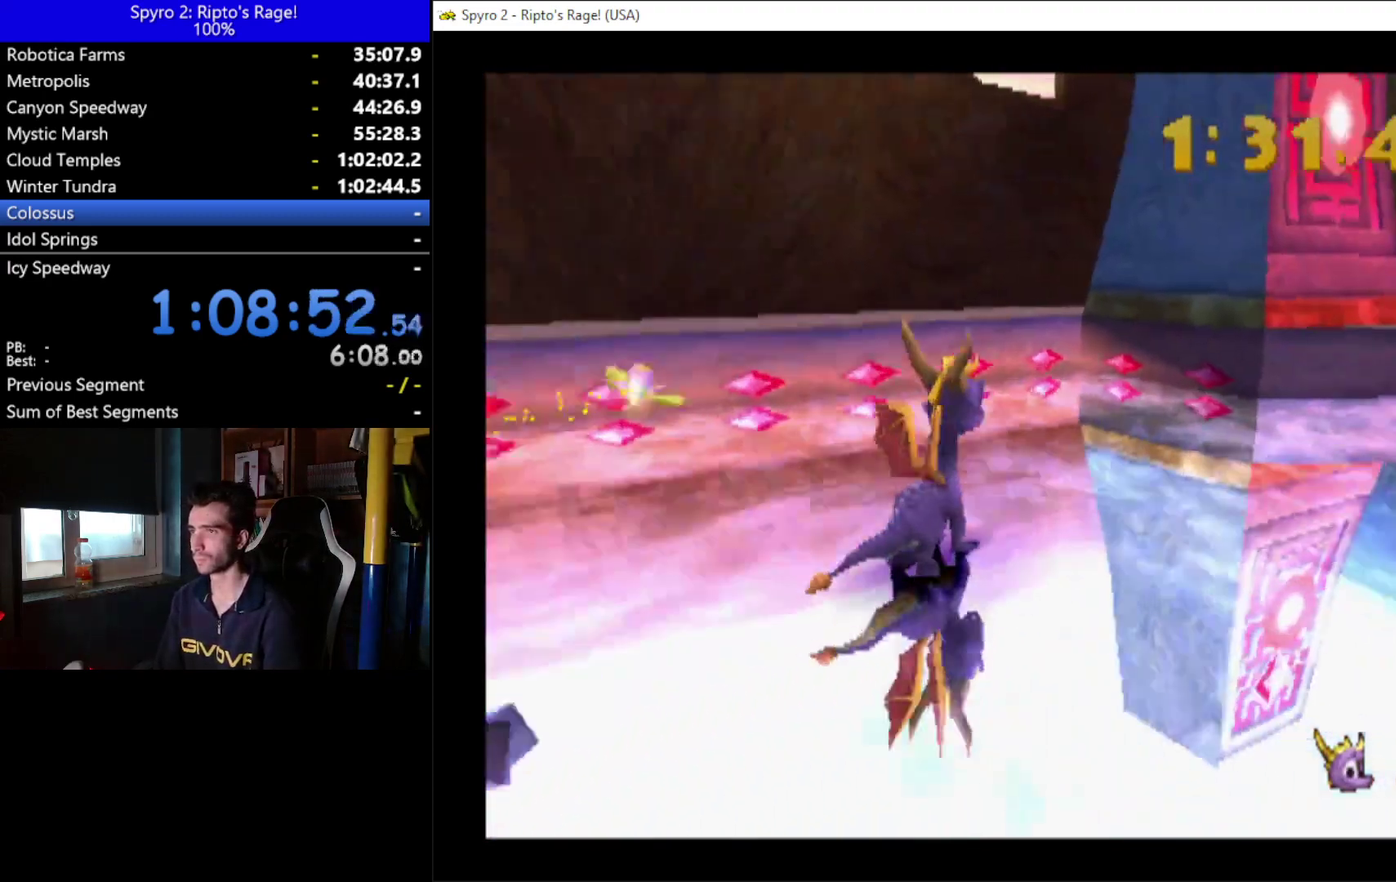
{"buttons": ["DPAD_RIGHT"], "left_stick": "center", "right_stick": "center", "events": [[433, "DPAD_DOWN", "up"]]}
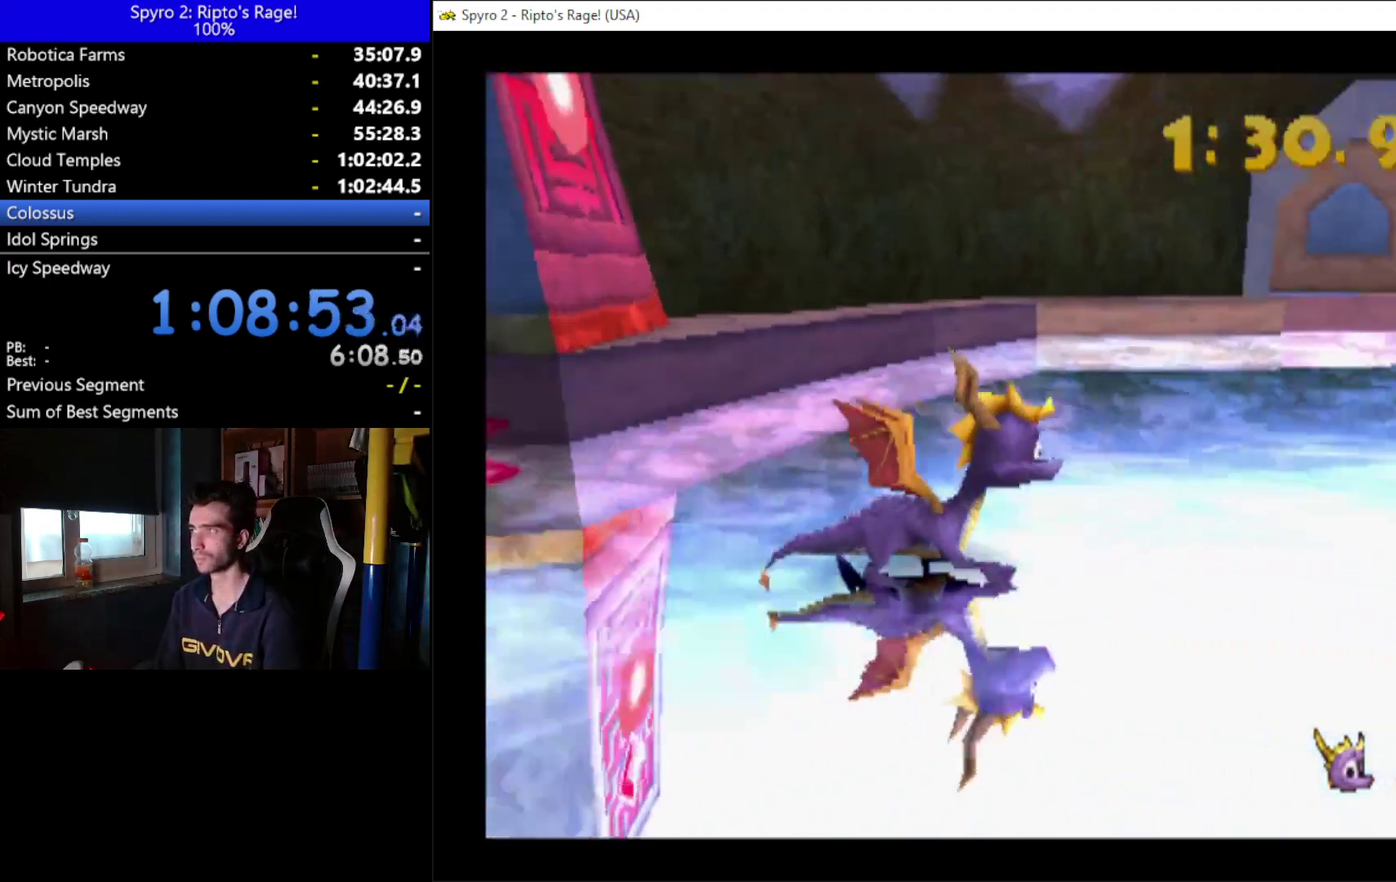
{"buttons": ["DPAD_UP"], "left_stick": "center", "right_stick": "center", "events": [[267, "DPAD_UP", "down"], [500, "DPAD_RIGHT", "up"]]}
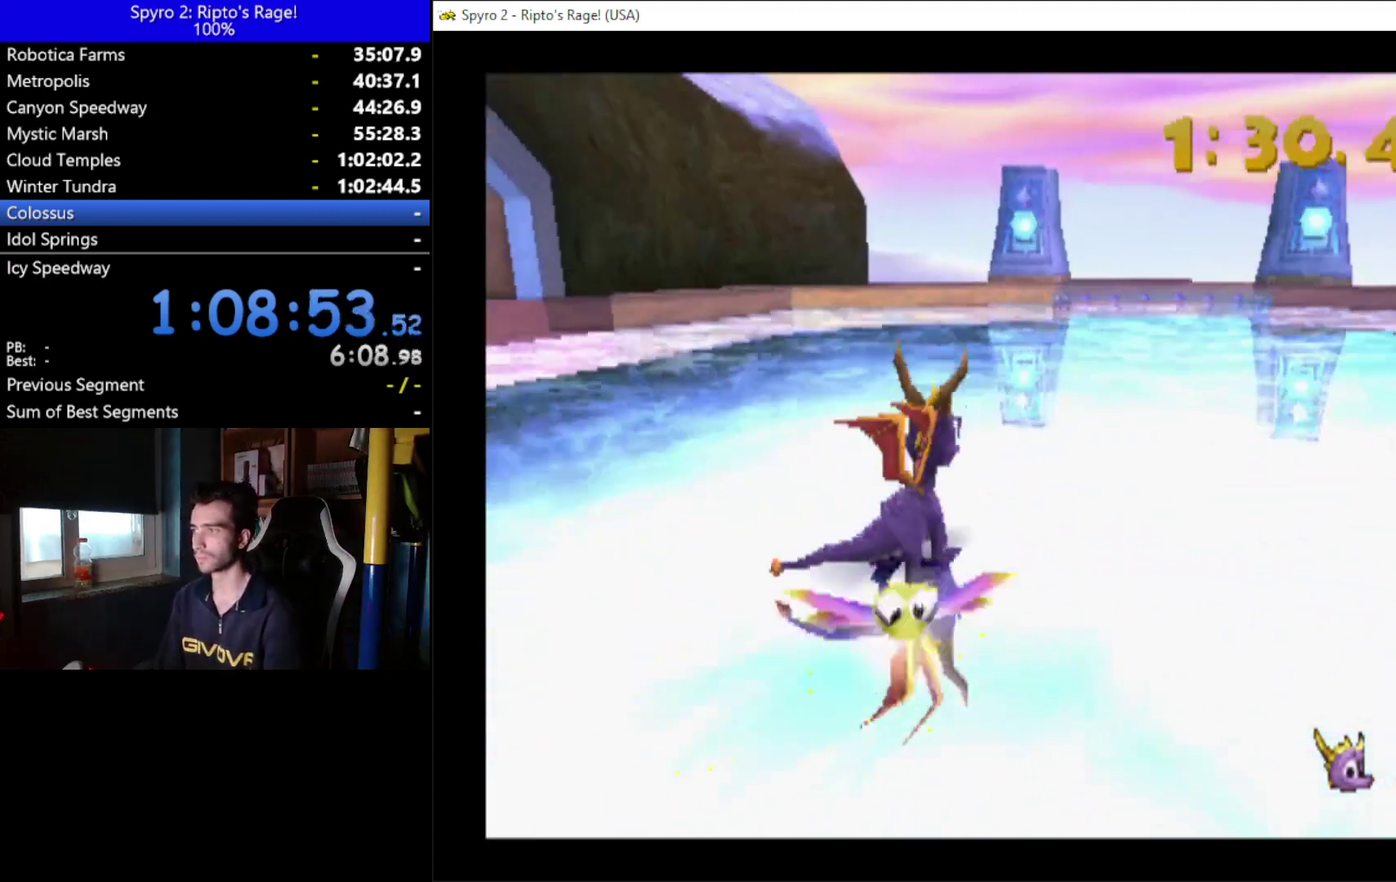
{"buttons": ["DPAD_UP"], "left_stick": "center", "right_stick": "center", "events": []}
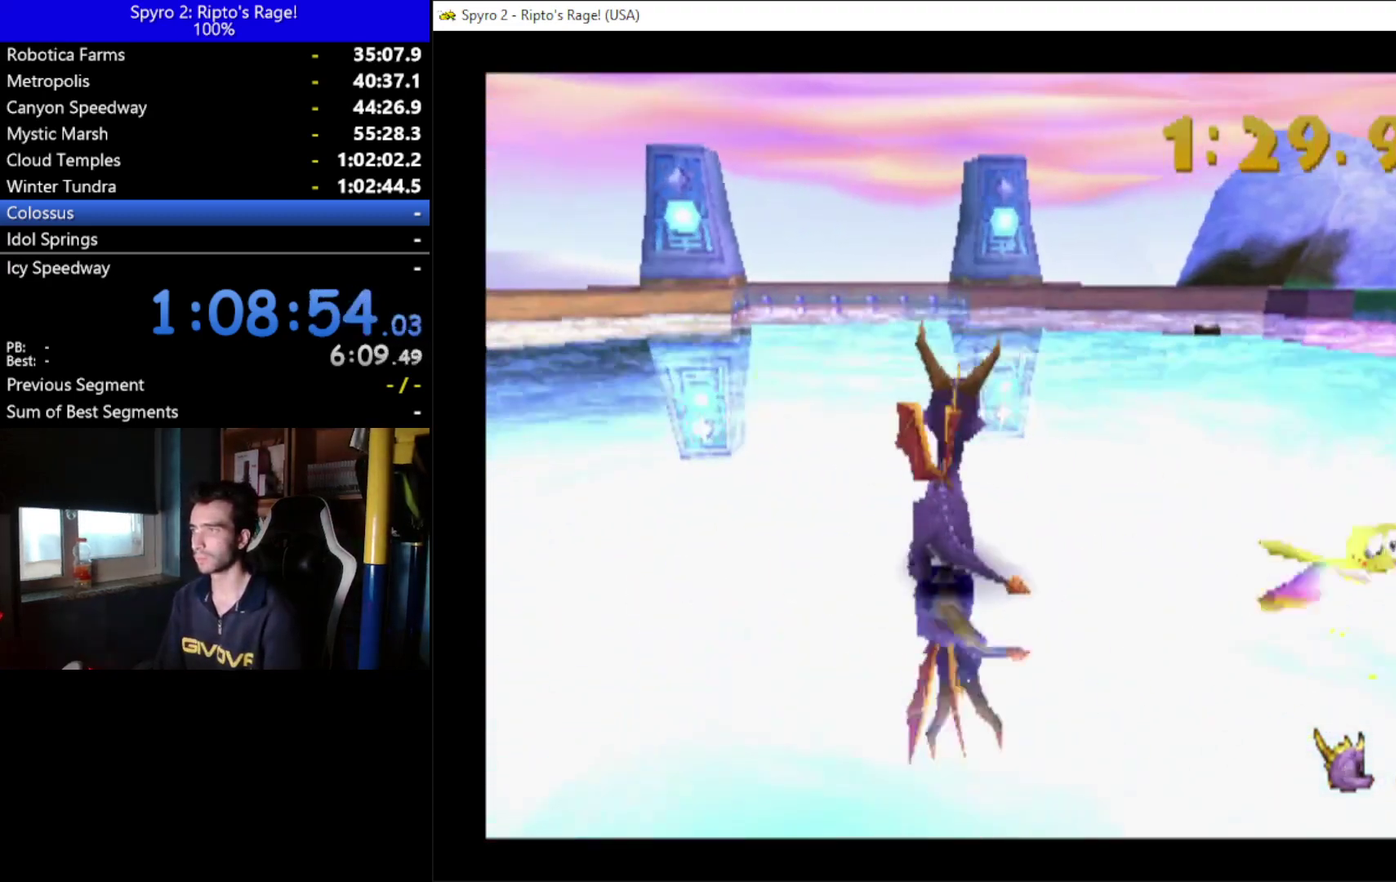
{"buttons": ["DPAD_UP"], "left_stick": "center", "right_stick": "center", "events": []}
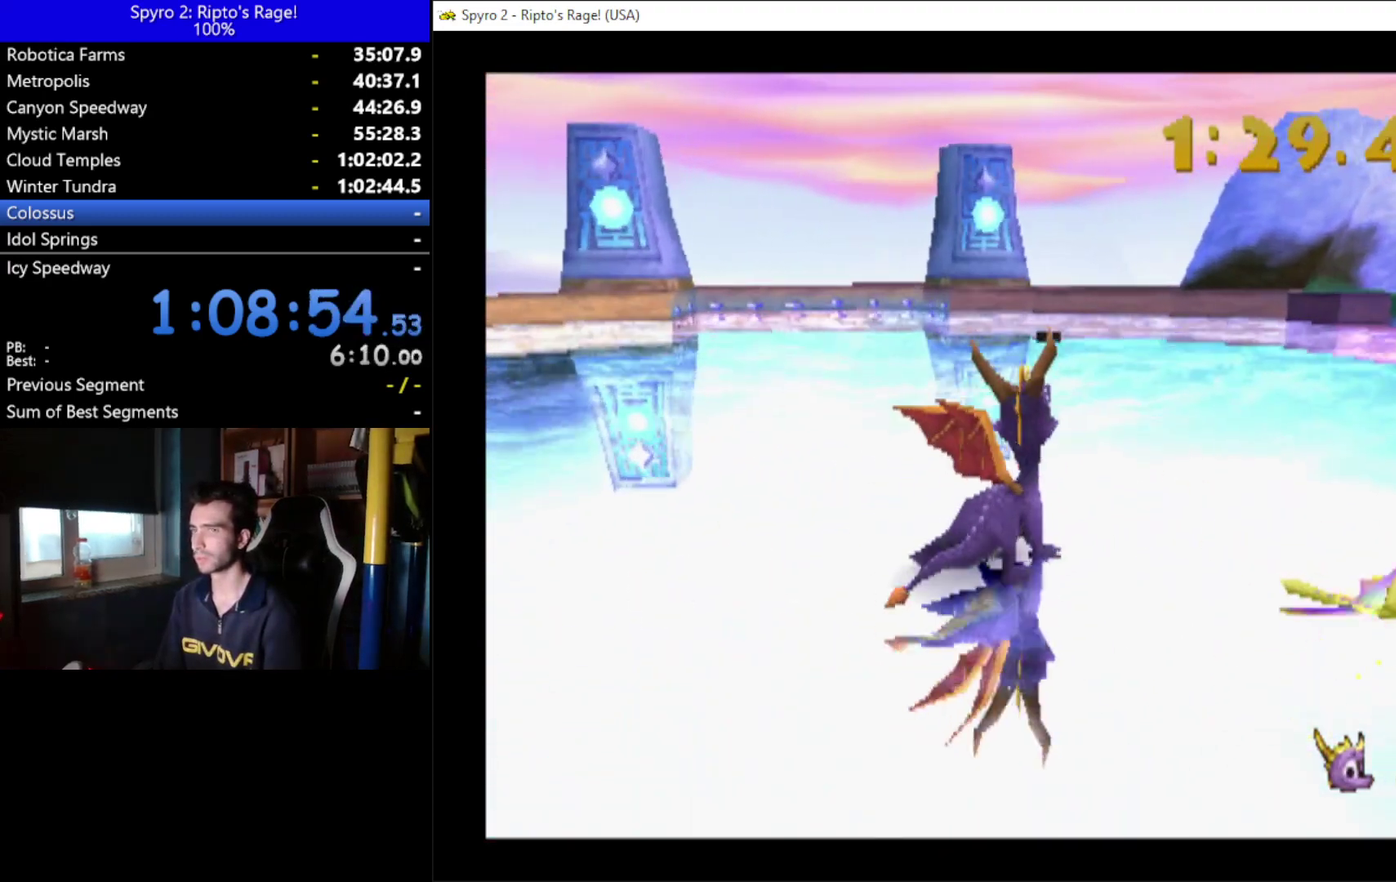
{"buttons": ["DPAD_UP"], "left_stick": "center", "right_stick": "center", "events": [[167, "DPAD_LEFT", "down"], [367, "DPAD_LEFT", "up"]]}
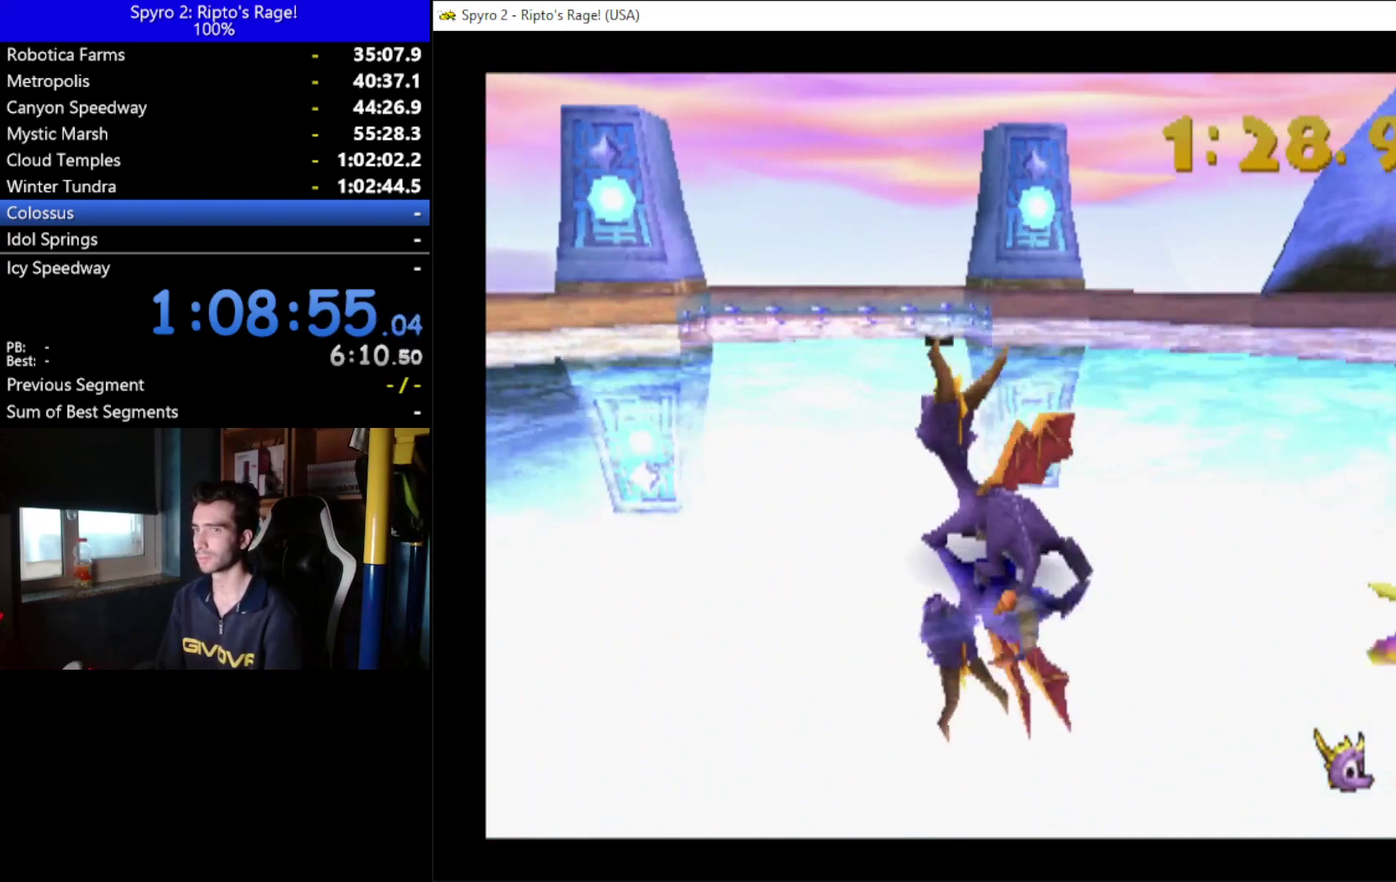
{"buttons": ["DPAD_UP"], "left_stick": "center", "right_stick": "center", "events": []}
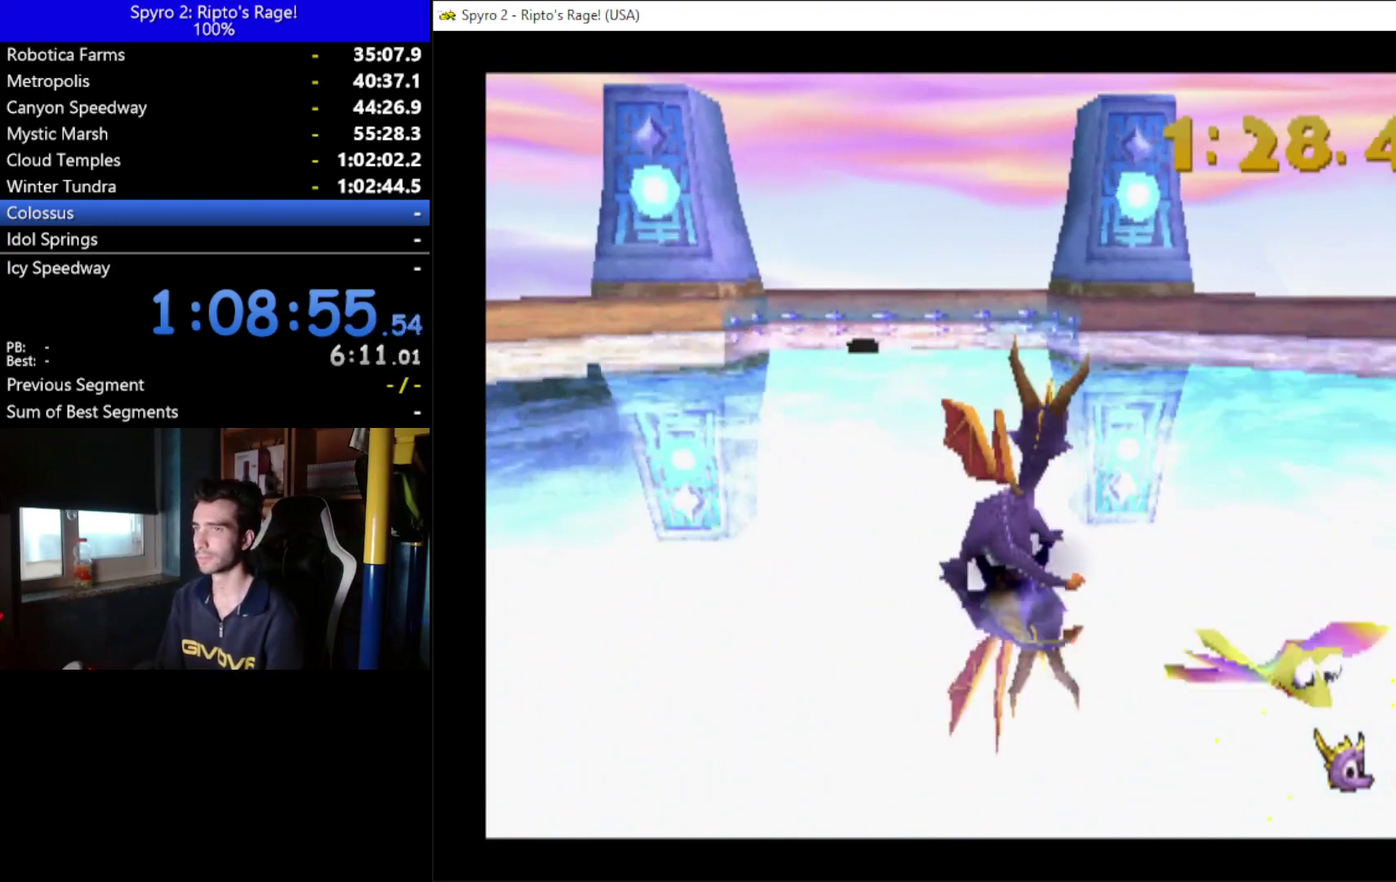
{"buttons": ["DPAD_UP", "DPAD_LEFT"], "left_stick": "center", "right_stick": "center", "events": [[233, "DPAD_LEFT", "down"]]}
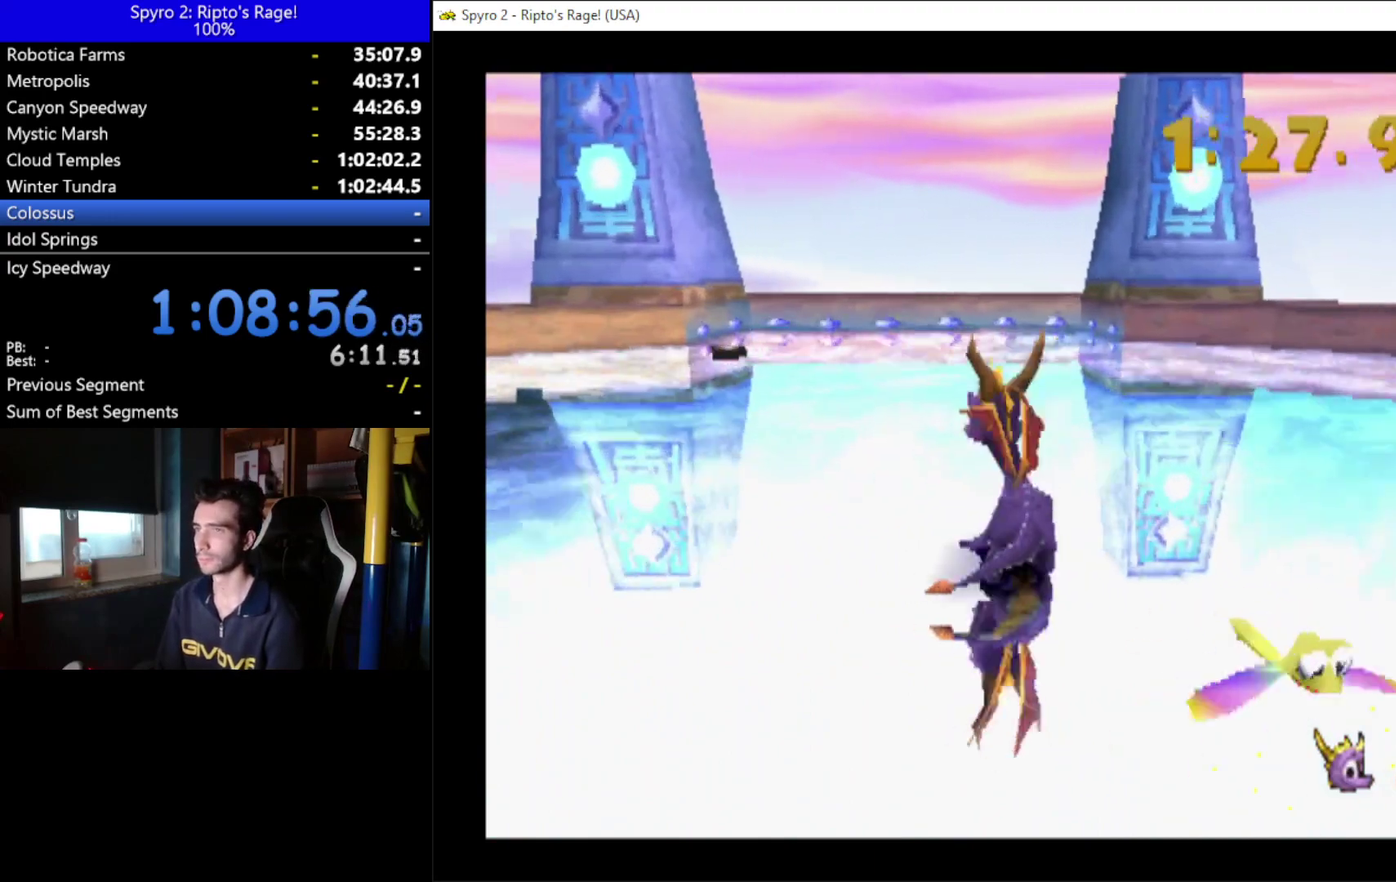
{"buttons": ["DPAD_UP", "DPAD_LEFT"], "left_stick": "center", "right_stick": "center", "events": [[133, "DPAD_LEFT", "up"], [433, "DPAD_LEFT", "down"]]}
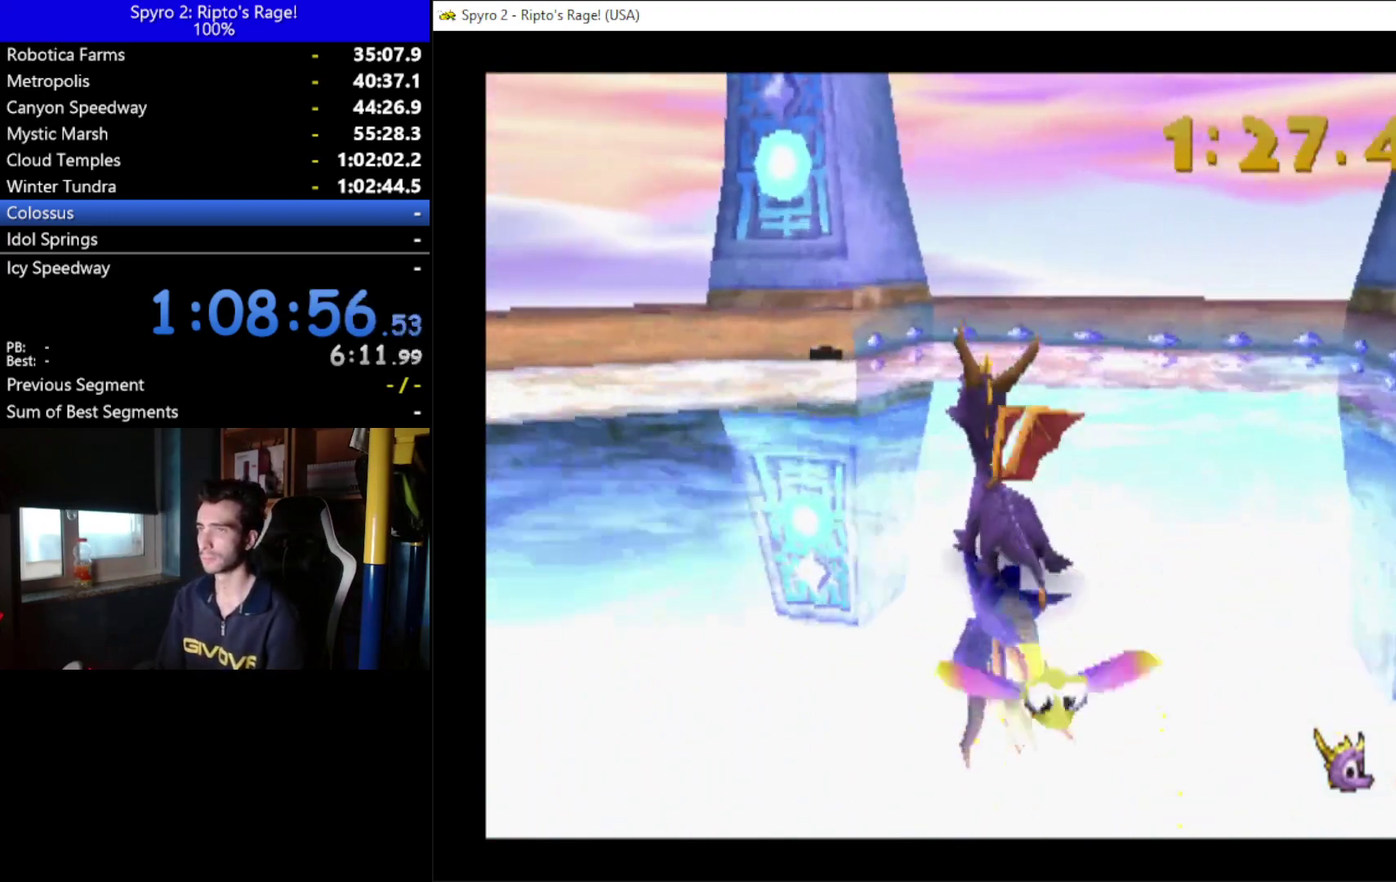
{"buttons": ["DPAD_UP", "DPAD_LEFT"], "left_stick": "center", "right_stick": "center", "events": []}
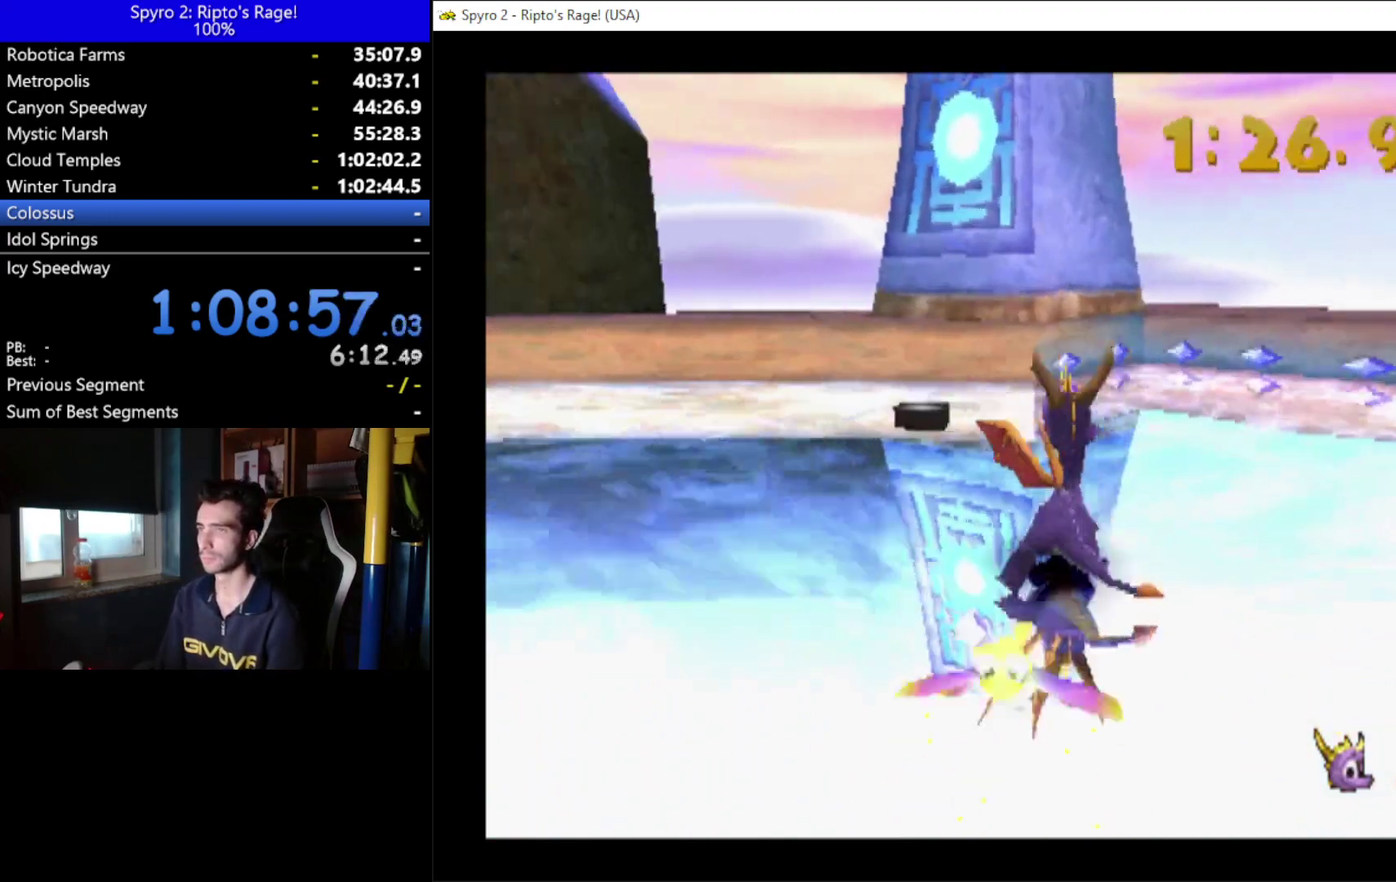
{"buttons": ["DPAD_DOWN", "DPAD_LEFT"], "left_stick": "center", "right_stick": "center", "events": [[167, "DPAD_UP", "up"], [233, "DPAD_DOWN", "down"]]}
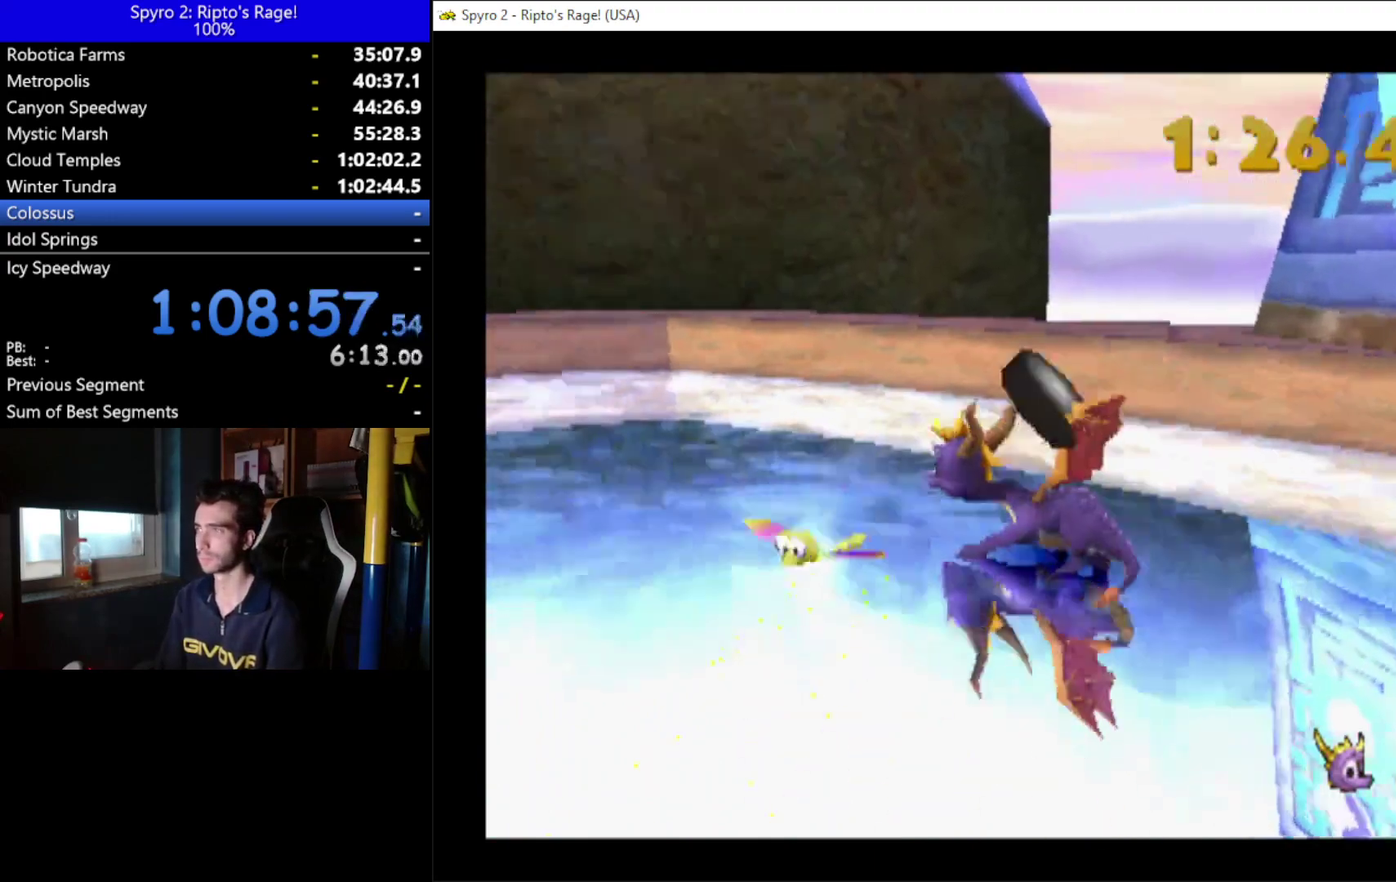
{"buttons": ["DPAD_LEFT"], "left_stick": "center", "right_stick": "center", "events": [[100, "DPAD_DOWN", "up"]]}
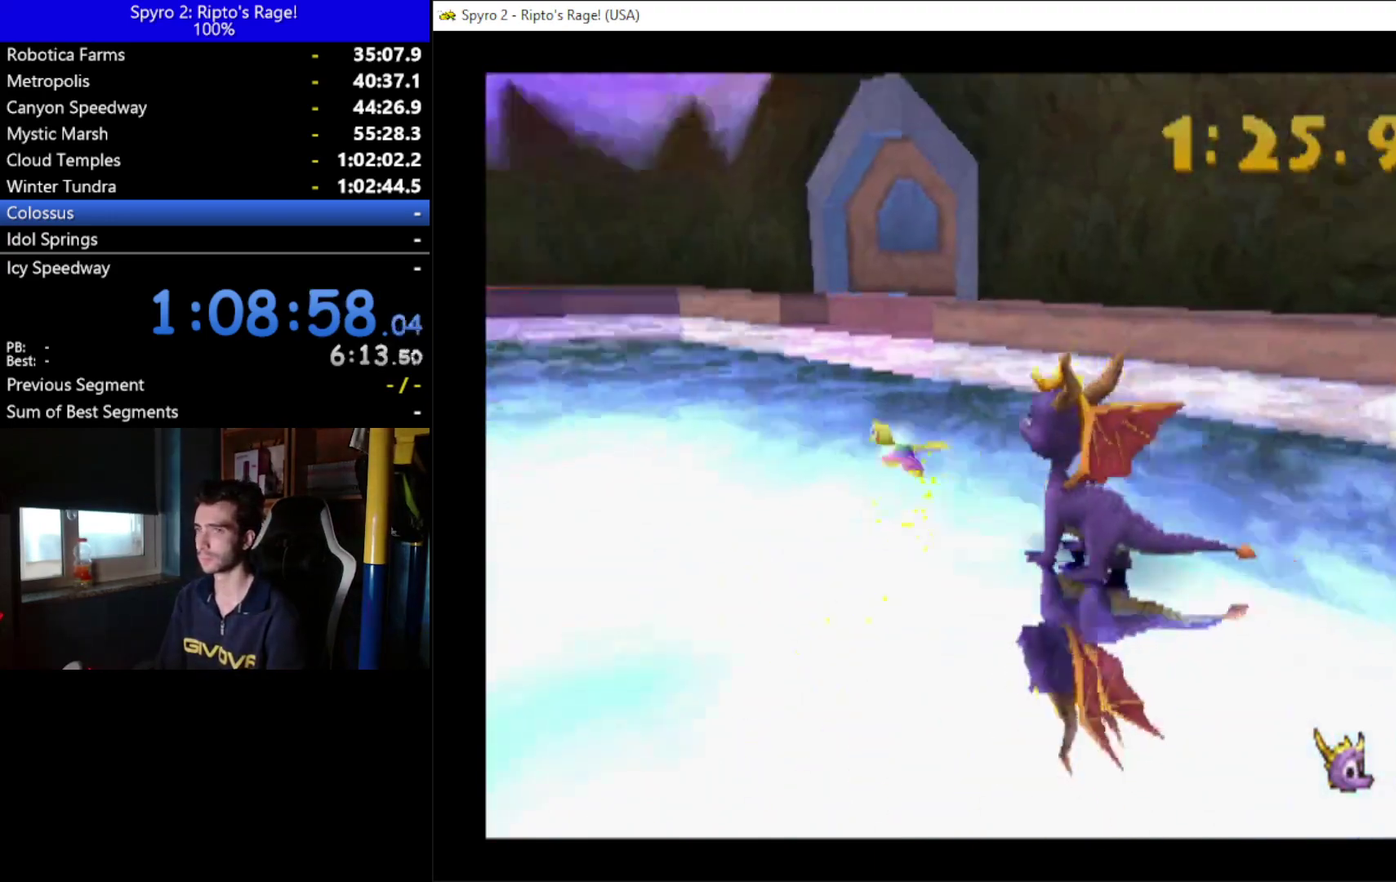
{"buttons": ["DPAD_UP"], "left_stick": "center", "right_stick": "center", "events": [[133, "DPAD_UP", "down"], [200, "DPAD_LEFT", "up"]]}
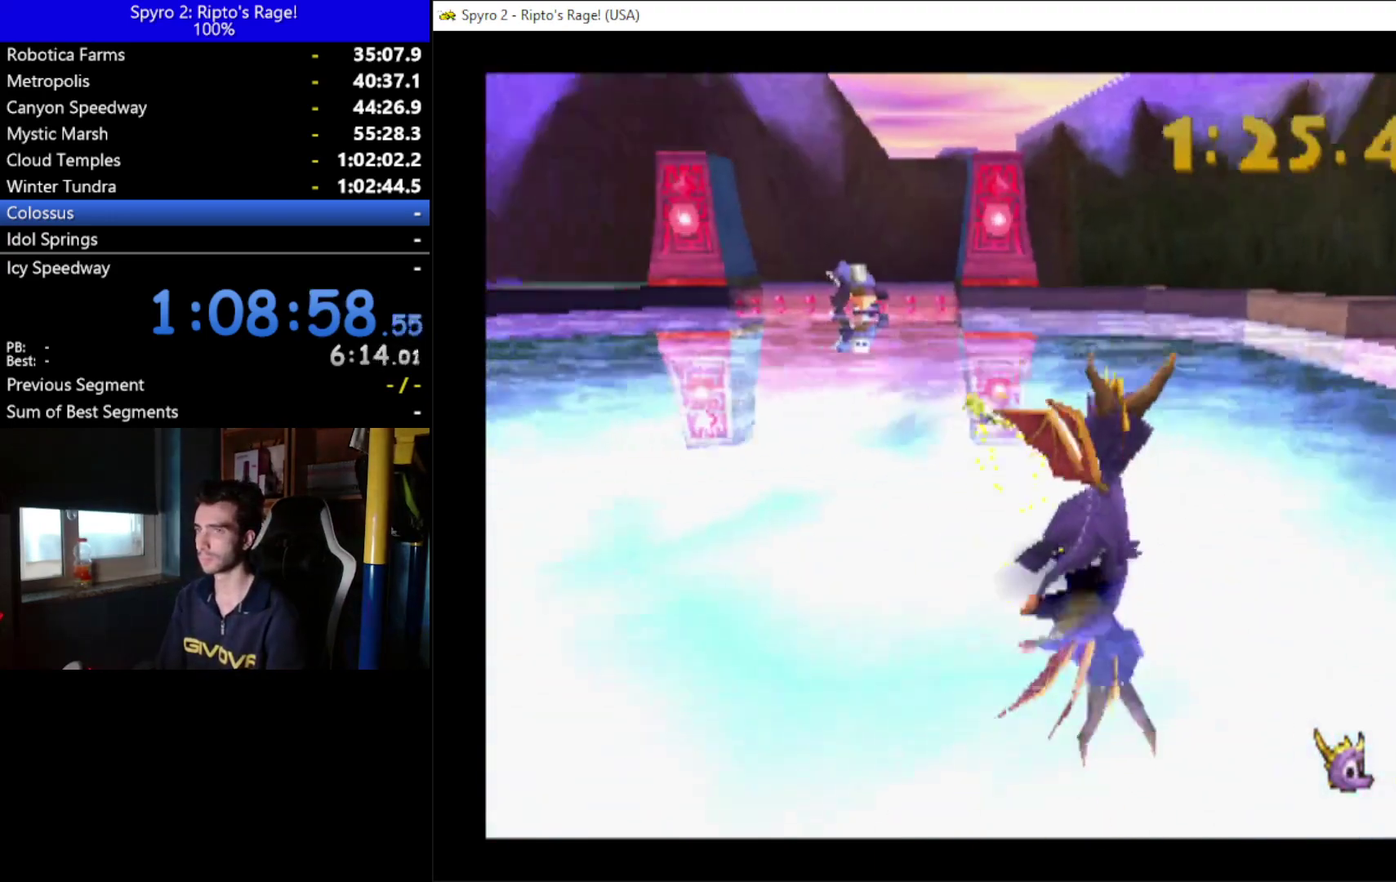
{"buttons": ["DPAD_UP"], "left_stick": "center", "right_stick": "center", "events": []}
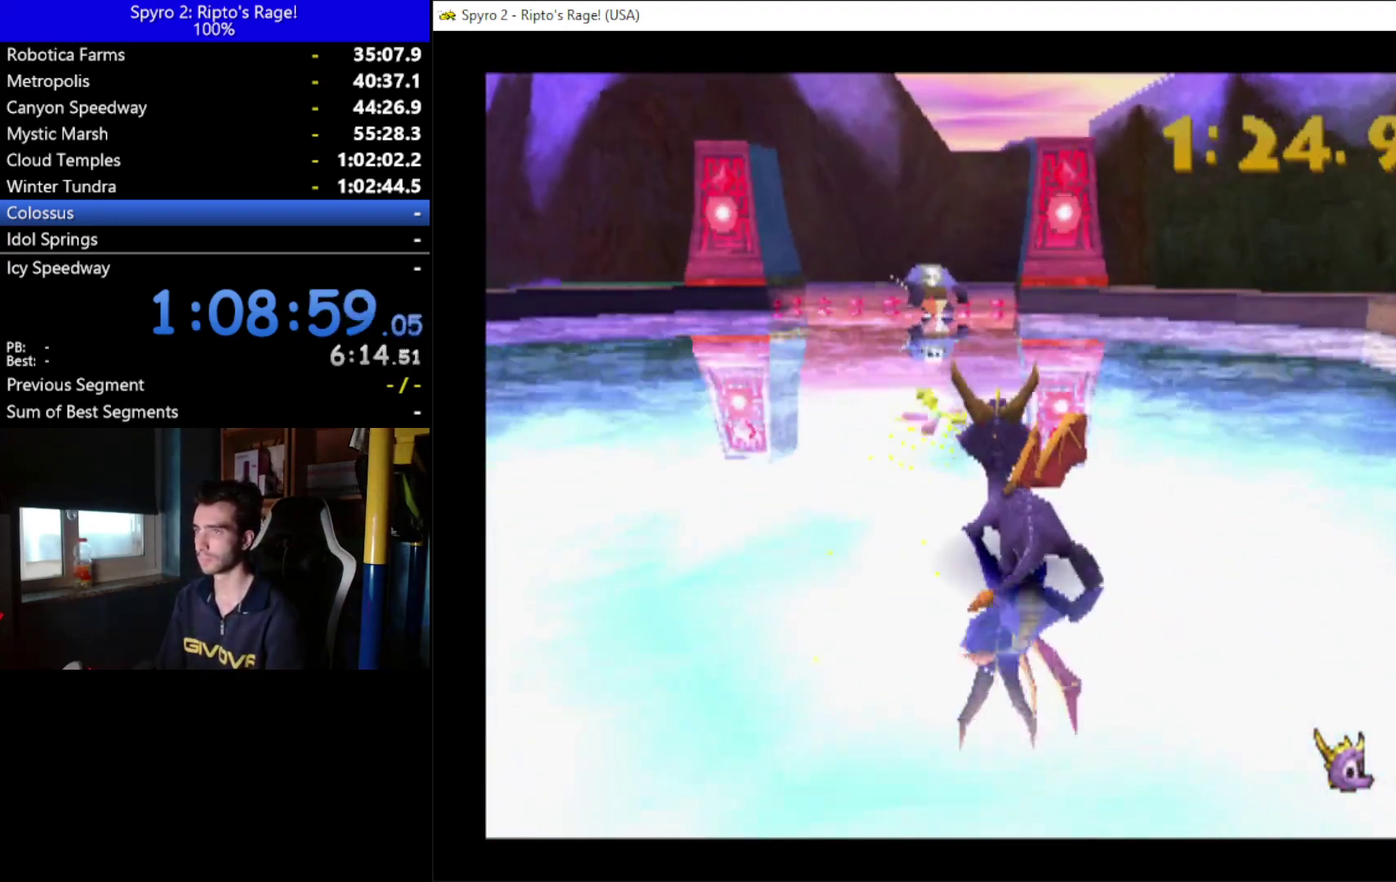
{"buttons": ["DPAD_UP", "DPAD_LEFT"], "left_stick": "center", "right_stick": "center", "events": [[167, "DPAD_LEFT", "down"]]}
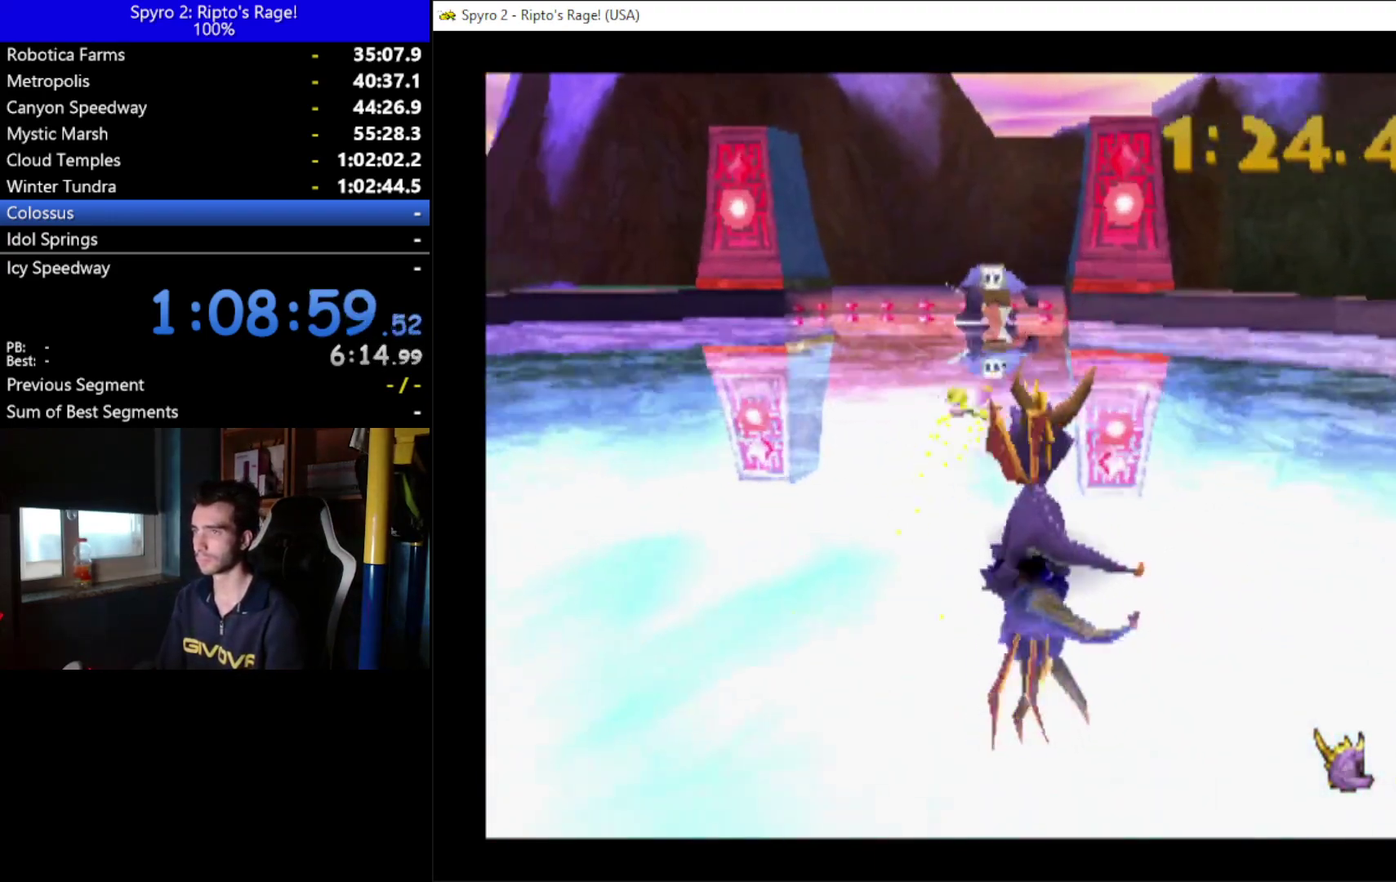
{"buttons": ["DPAD_UP"], "left_stick": "center", "right_stick": "center", "events": [[67, "DPAD_LEFT", "up"]]}
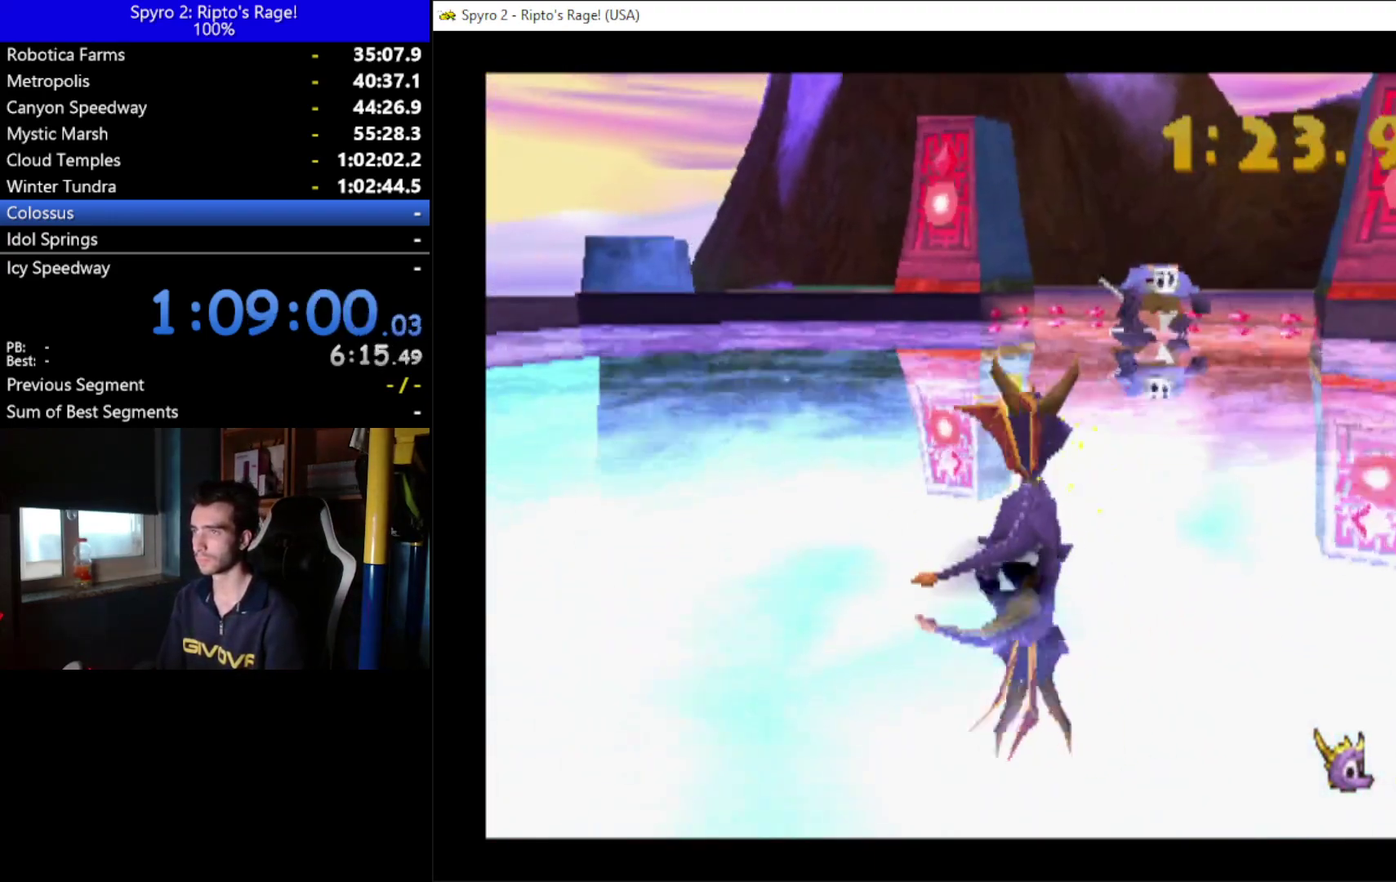
{"buttons": ["DPAD_UP"], "left_stick": "center", "right_stick": "center", "events": [[67, "DPAD_RIGHT", "down"], [133, "DPAD_RIGHT", "up"], [233, "DPAD_LEFT", "down"], [500, "DPAD_LEFT", "up"]]}
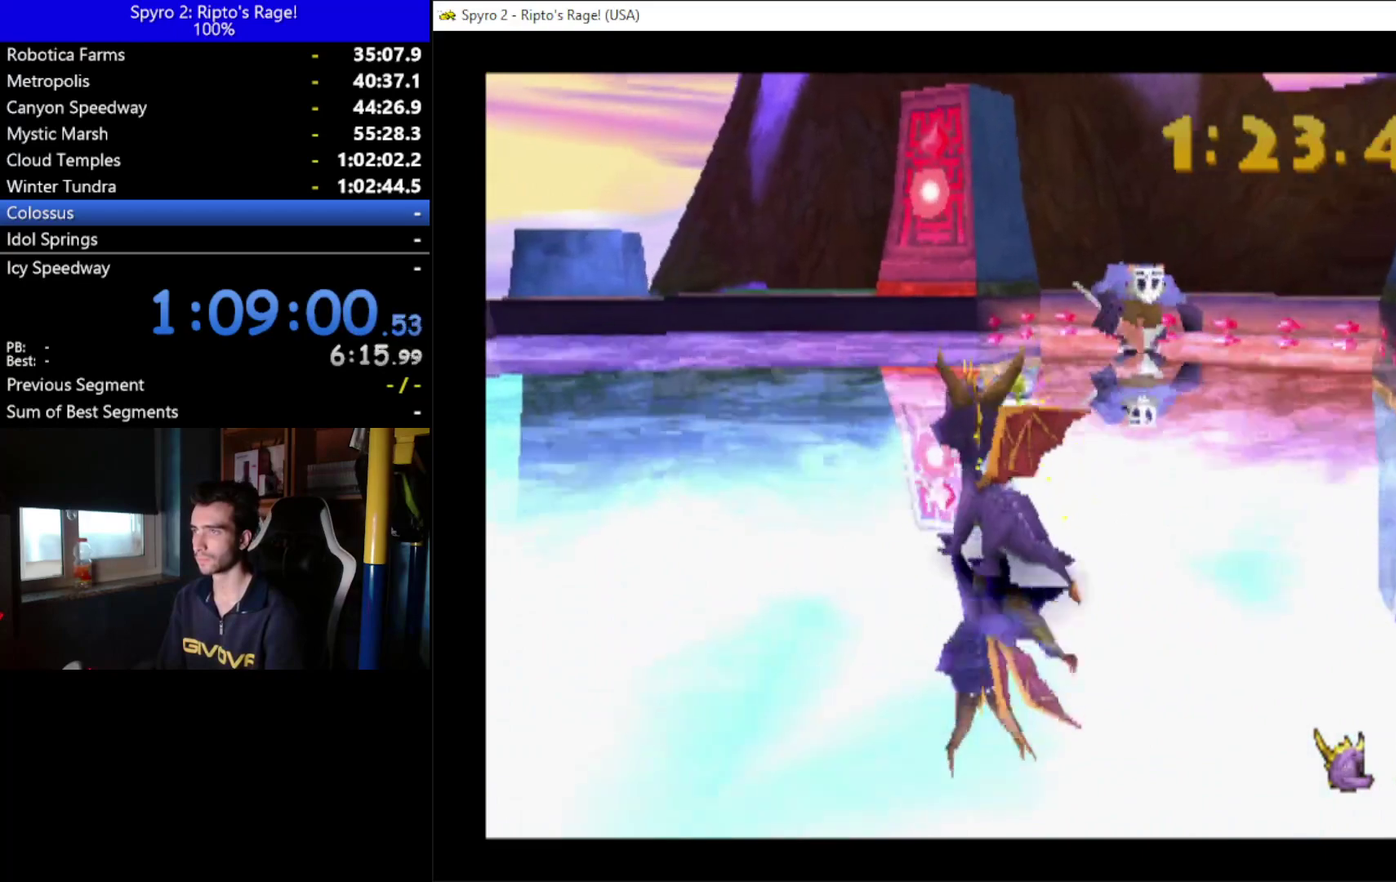
{"buttons": ["DPAD_UP", "DPAD_RIGHT"], "left_stick": "center", "right_stick": "center", "events": [[100, "DPAD_RIGHT", "down"], [133, "DPAD_UP", "up"], [367, "DPAD_UP", "down"]]}